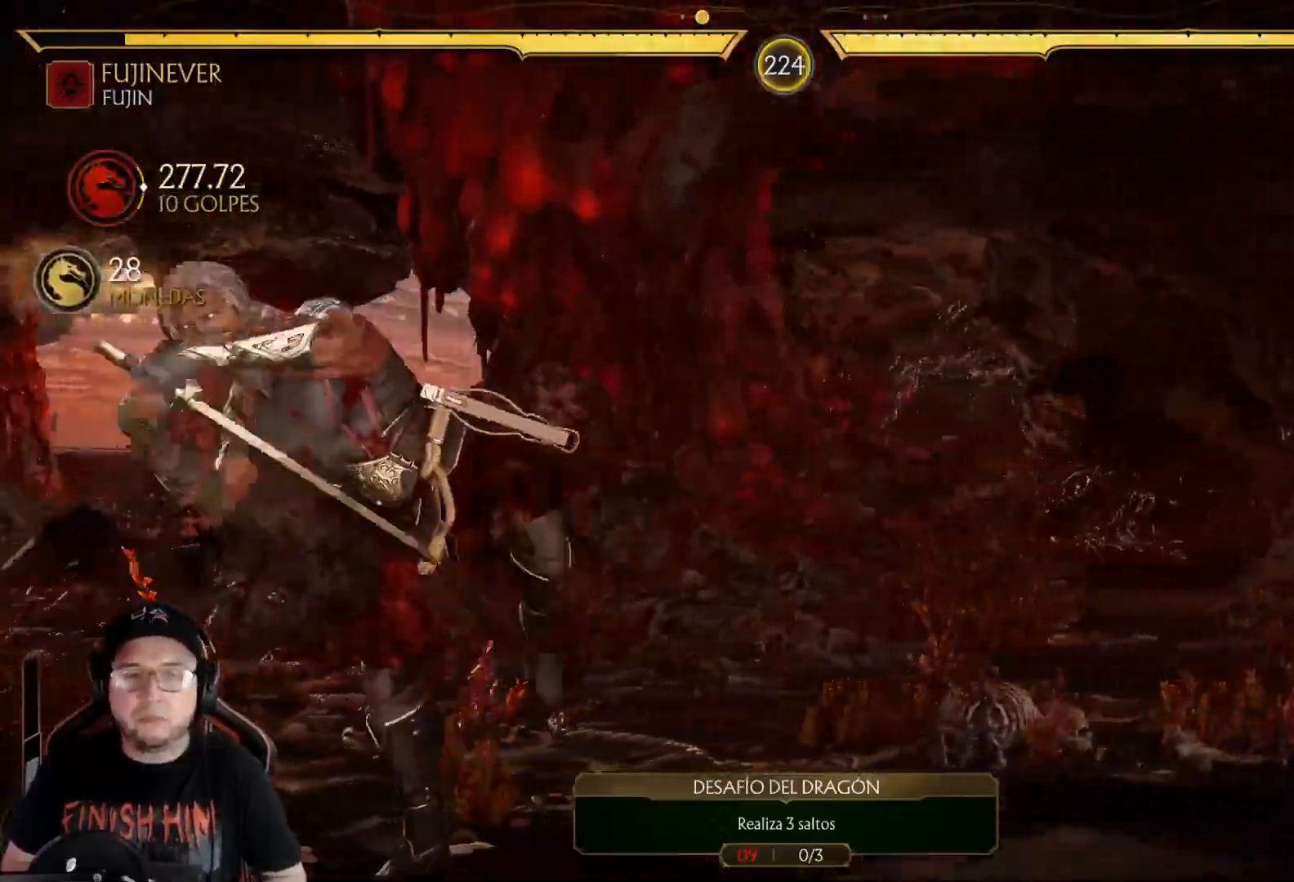
Gameplay with a controller (Xbox layout); each line is a JSON object with the inputs held at the frame after it. "events" lists button and stick changes between this image and that frame as [ms after this image, input, new state], when the widget could be followed in between.
{"buttons": [], "left_stick": "center", "right_stick": "center", "events": [[33, "DPAD_LEFT", "up"], [83, "DPAD_LEFT", "down"], [150, "DPAD_LEFT", "up"], [200, "DPAD_LEFT", "down"], [250, "DPAD_LEFT", "up"], [300, "DPAD_LEFT", "down"], [501, "DPAD_LEFT", "up"]]}
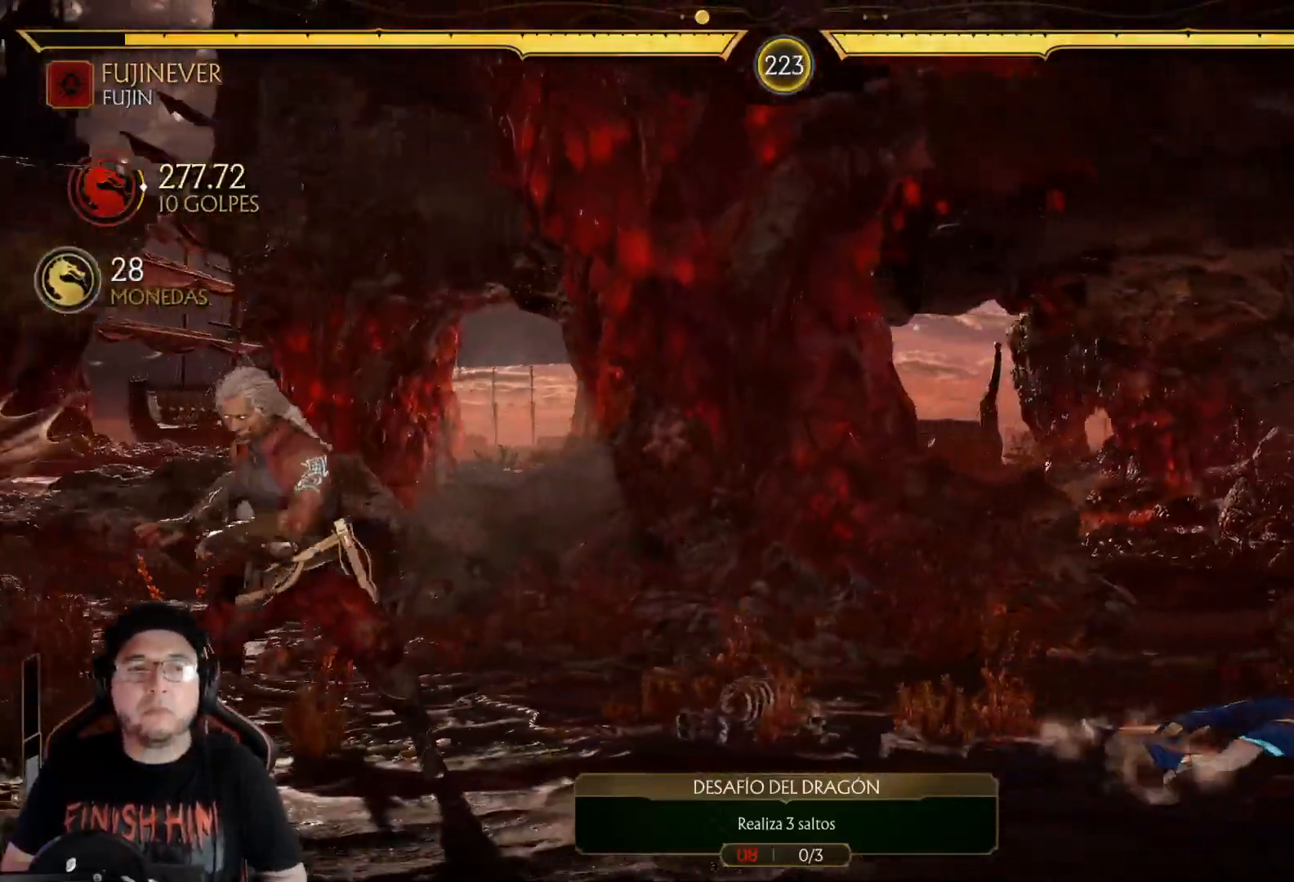
{"buttons": ["DPAD_LEFT"], "left_stick": "center", "right_stick": "center", "events": [[50, "DPAD_LEFT", "down"], [117, "DPAD_LEFT", "up"], [134, "DPAD_LEFT", "down"], [217, "DPAD_LEFT", "up"], [267, "DPAD_LEFT", "down"], [351, "DPAD_LEFT", "up"], [401, "DPAD_LEFT", "down"], [451, "DPAD_LEFT", "up"], [485, "DPAD_LEFT", "down"]]}
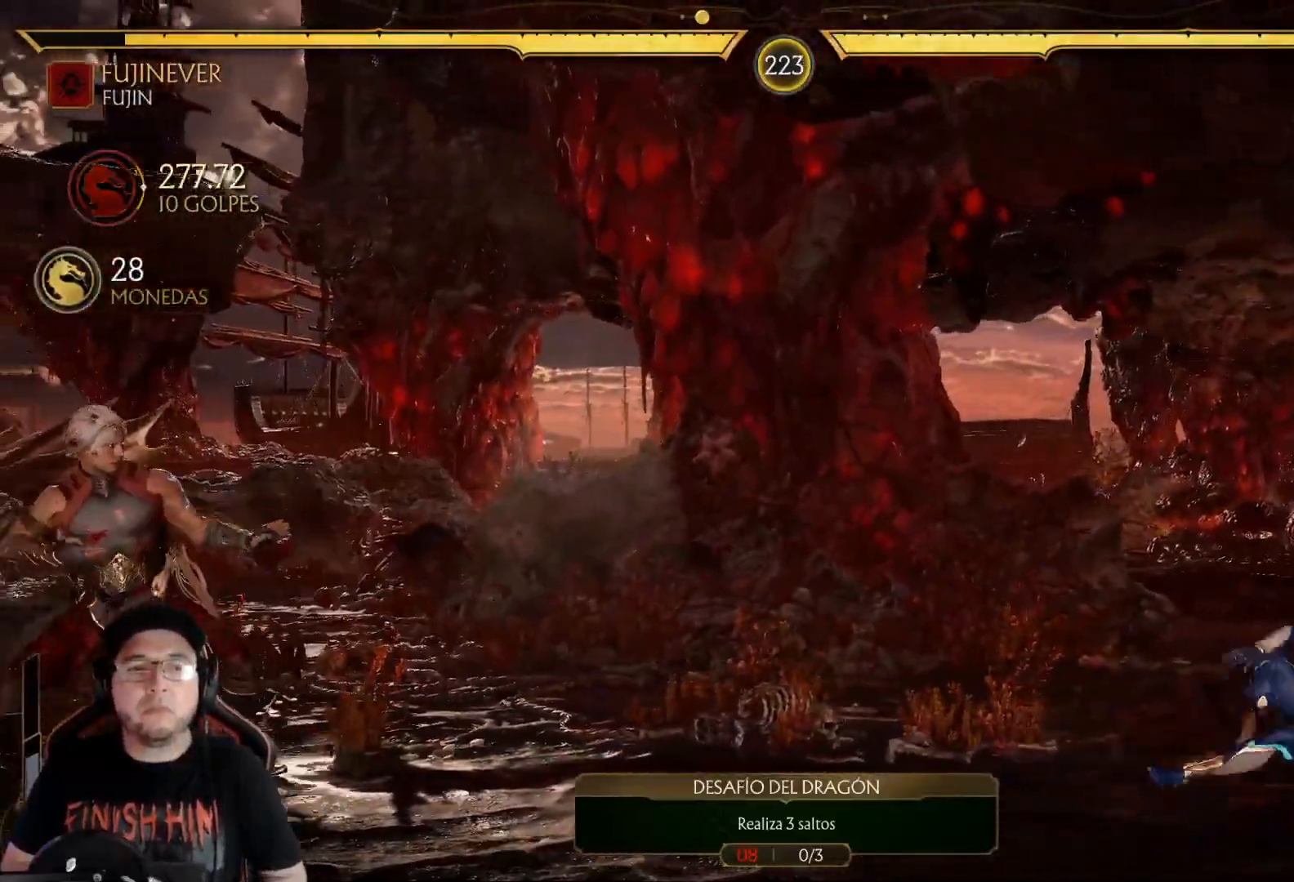
{"buttons": [], "left_stick": "center", "right_stick": "center", "events": [[67, "DPAD_LEFT", "up"], [101, "DPAD_LEFT", "down"], [452, "DPAD_LEFT", "up"]]}
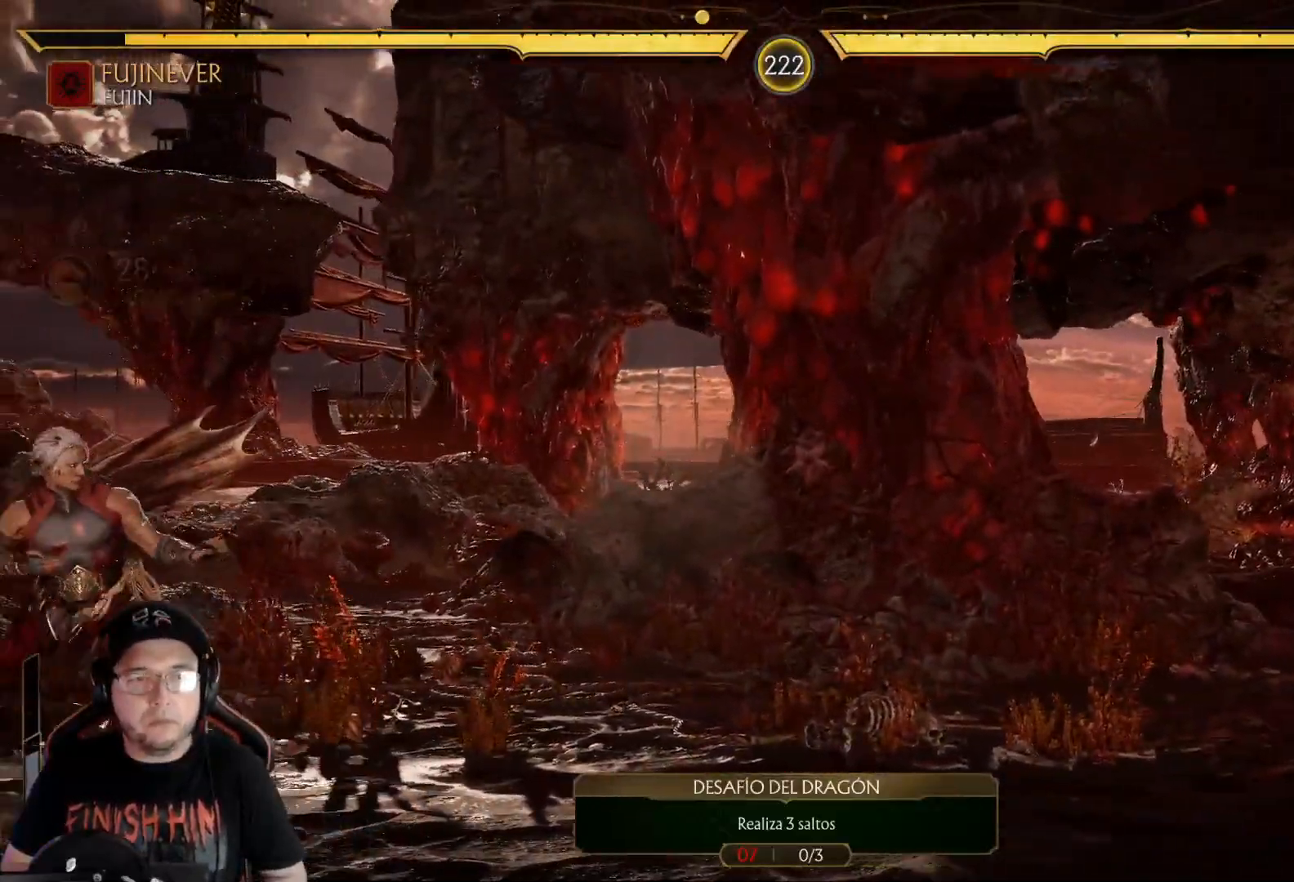
{"buttons": ["DPAD_LEFT"], "left_stick": "center", "right_stick": "center", "events": [[33, "DPAD_LEFT", "down"], [401, "DPAD_LEFT", "up"], [451, "DPAD_LEFT", "down"]]}
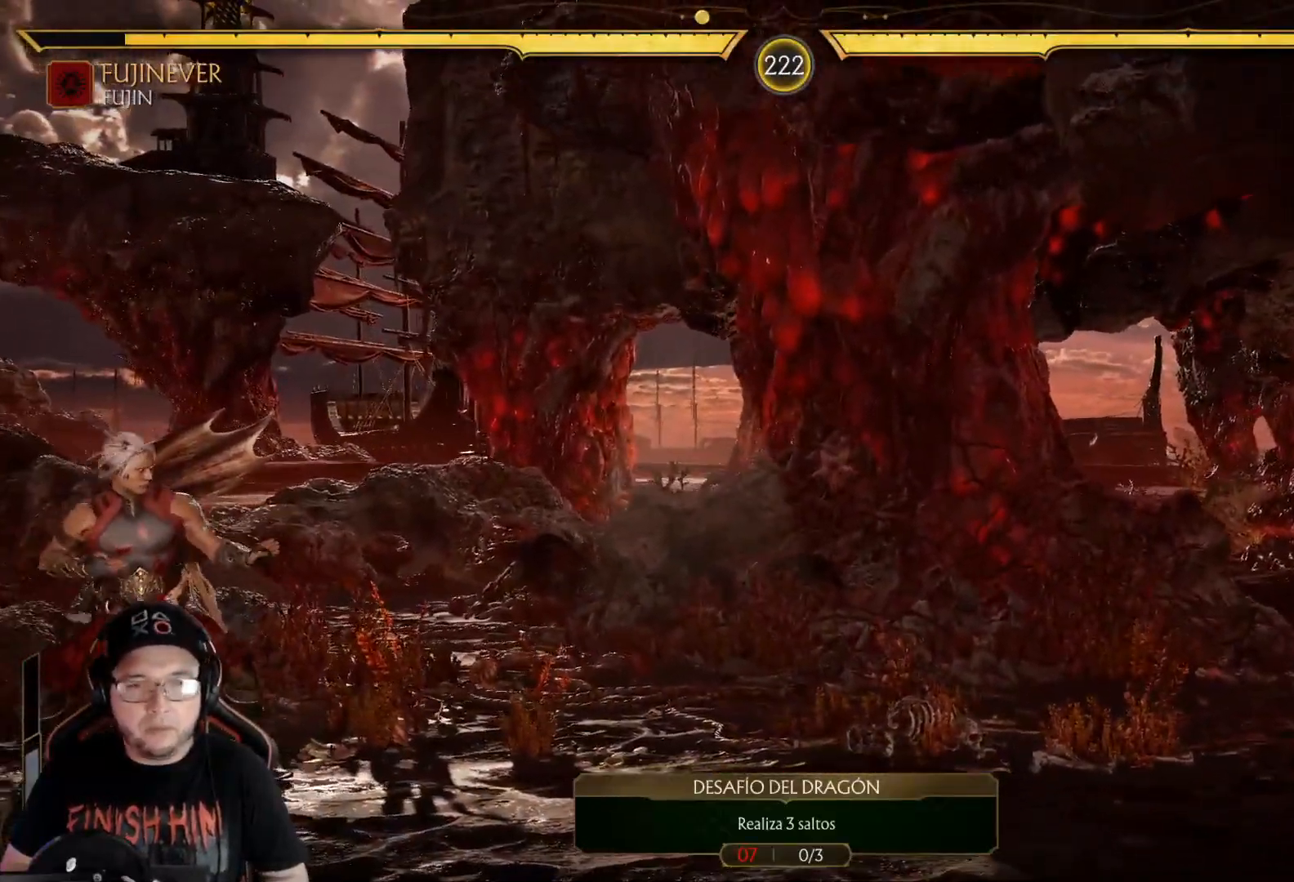
{"buttons": ["DPAD_RIGHT"], "left_stick": "center", "right_stick": "center", "events": [[34, "DPAD_LEFT", "up"], [84, "DPAD_LEFT", "down"], [335, "DPAD_LEFT", "up"], [435, "DPAD_RIGHT", "down"]]}
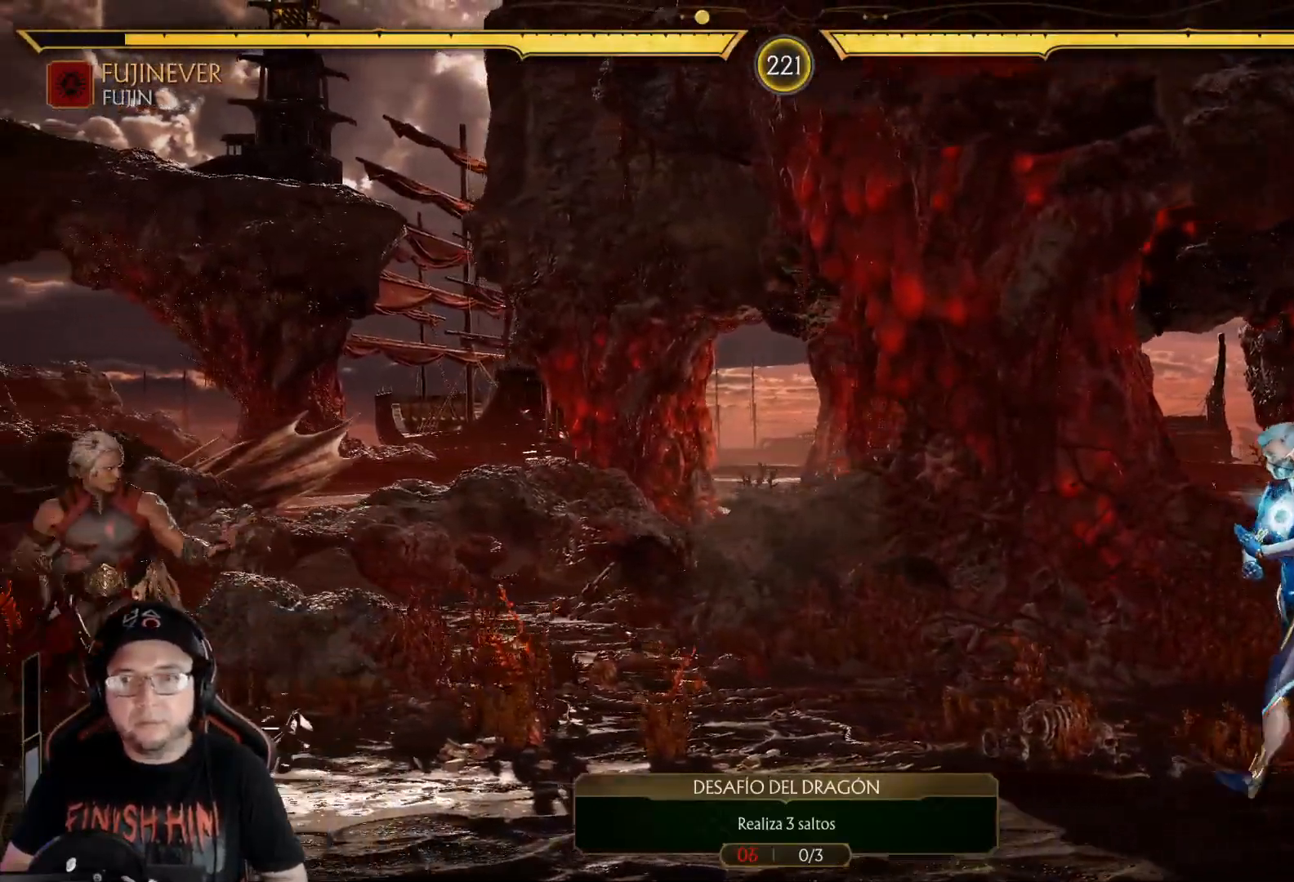
{"buttons": ["DPAD_LEFT"], "left_stick": "center", "right_stick": "center", "events": [[33, "DPAD_RIGHT", "up"], [50, "DPAD_LEFT", "down"], [217, "DPAD_LEFT", "up"], [267, "DPAD_RIGHT", "down"], [334, "DPAD_RIGHT", "up"], [368, "DPAD_LEFT", "down"]]}
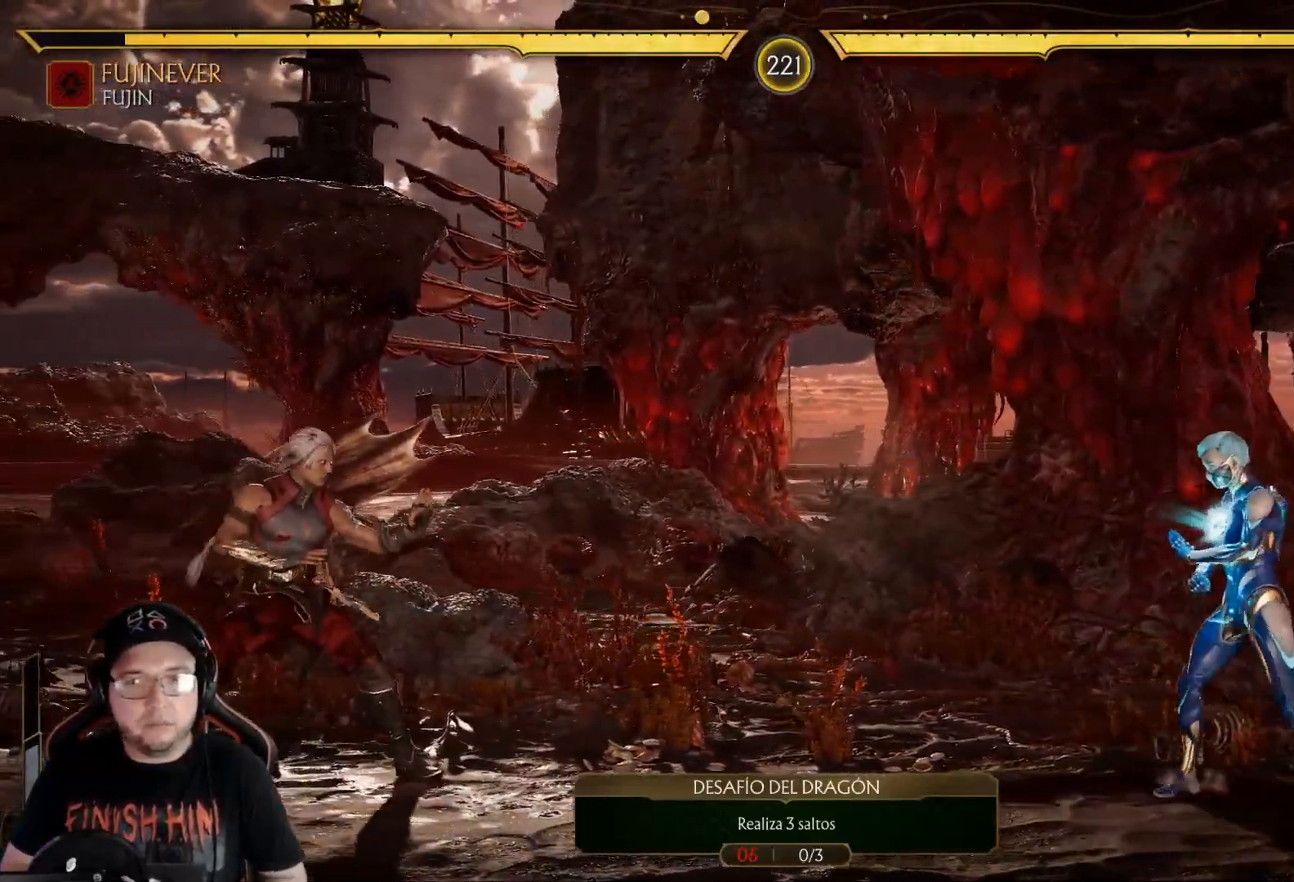
{"buttons": [], "left_stick": "center", "right_stick": "center", "events": [[17, "DPAD_LEFT", "up"], [84, "DPAD_RIGHT", "down"], [167, "DPAD_UP", "down"], [251, "DPAD_RIGHT", "up"], [251, "DPAD_UP", "up"]]}
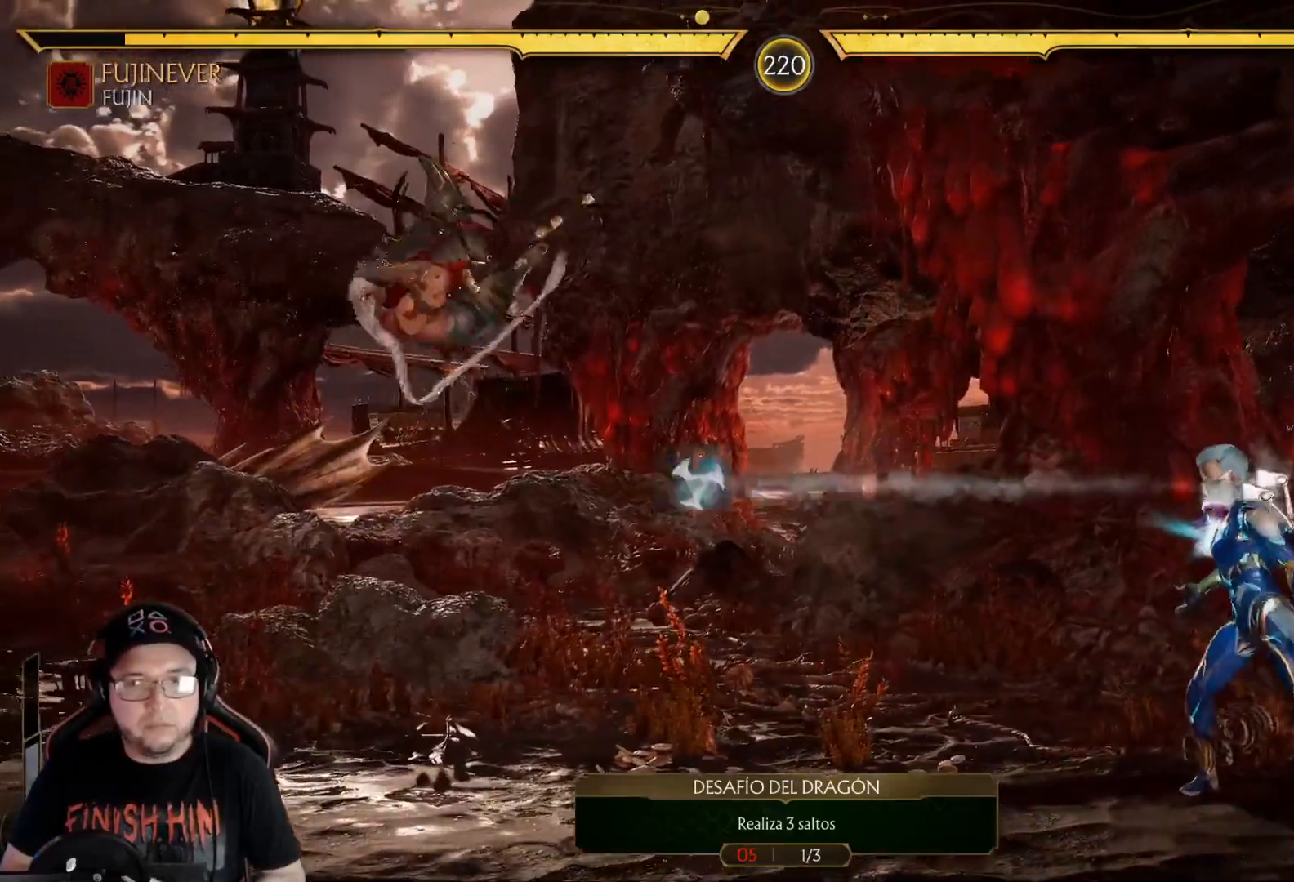
{"buttons": ["R2", "DPAD_DOWN", "DPAD_LEFT"], "left_stick": "center", "right_stick": "center", "events": [[200, "DPAD_LEFT", "down"], [200, "R2", "down"], [367, "DPAD_DOWN", "down"]]}
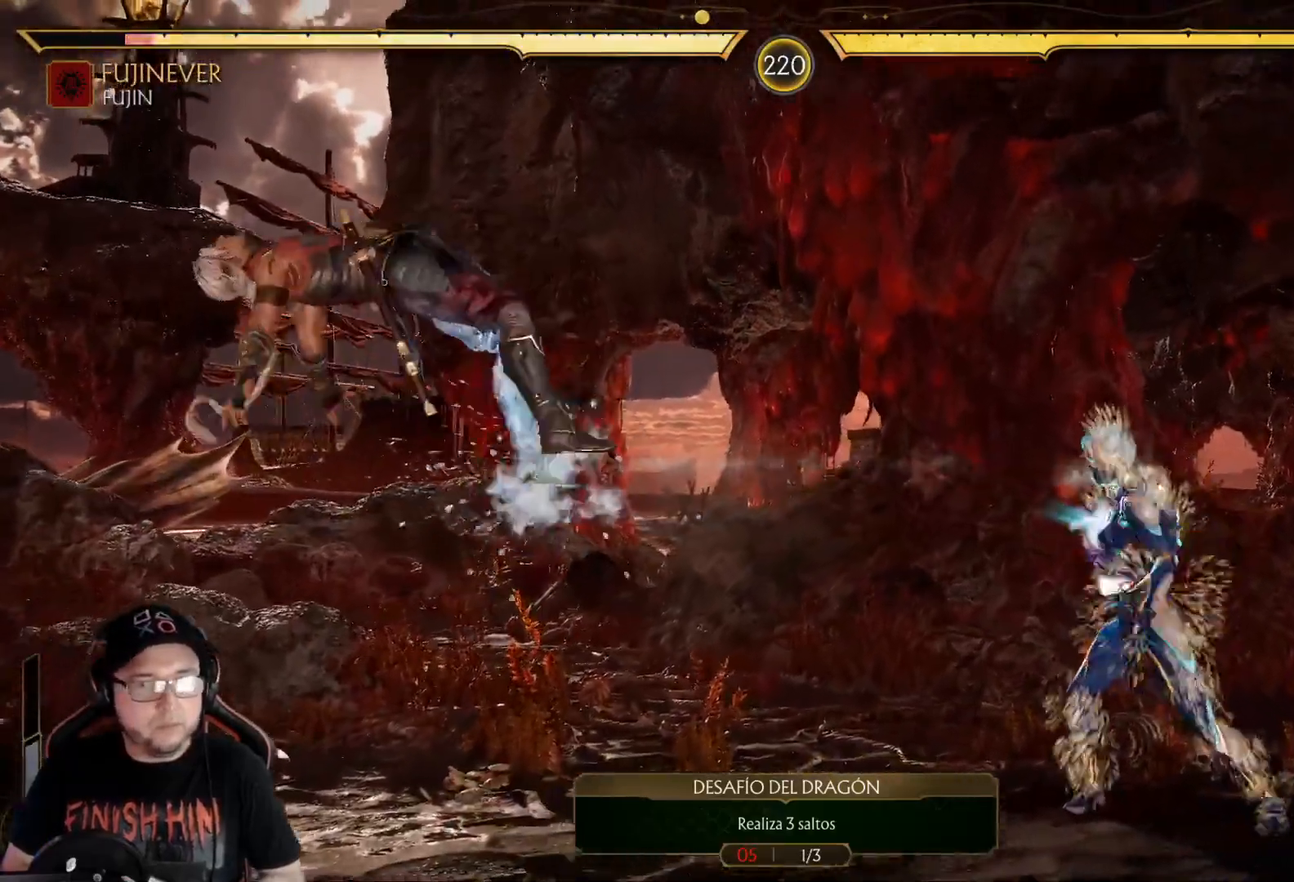
{"buttons": ["R2", "DPAD_DOWN"], "left_stick": "center", "right_stick": "center", "events": [[84, "DPAD_DOWN", "up"], [101, "DPAD_LEFT", "up"], [117, "R2", "up"], [184, "DPAD_DOWN", "down"], [268, "DPAD_DOWN", "up"], [268, "R2", "down"], [301, "DPAD_DOWN", "down"], [418, "DPAD_DOWN", "up"], [468, "DPAD_DOWN", "down"]]}
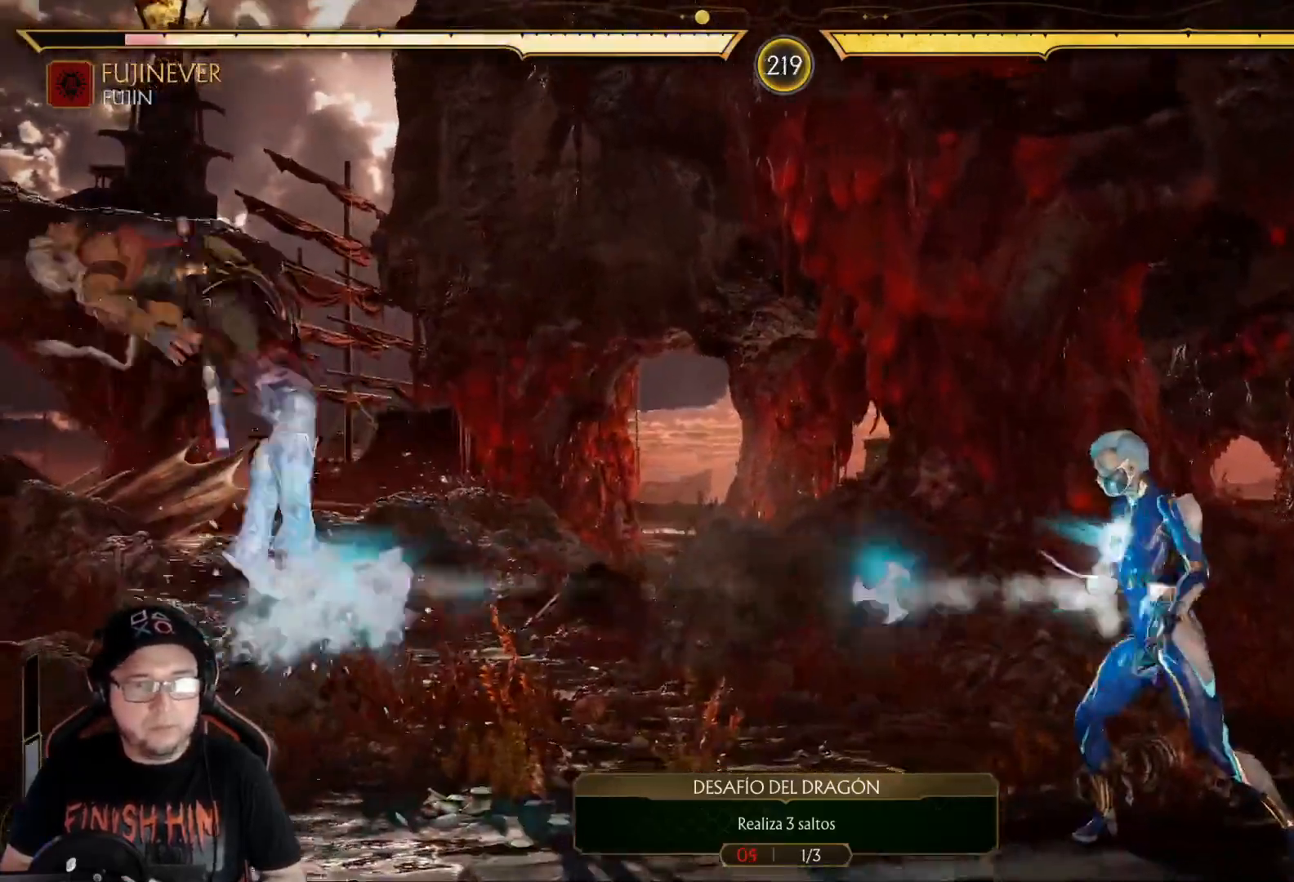
{"buttons": ["R2", "DPAD_DOWN"], "left_stick": "center", "right_stick": "center", "events": [[67, "DPAD_DOWN", "up"], [100, "R2", "up"], [301, "DPAD_DOWN", "down"], [351, "R2", "down"]]}
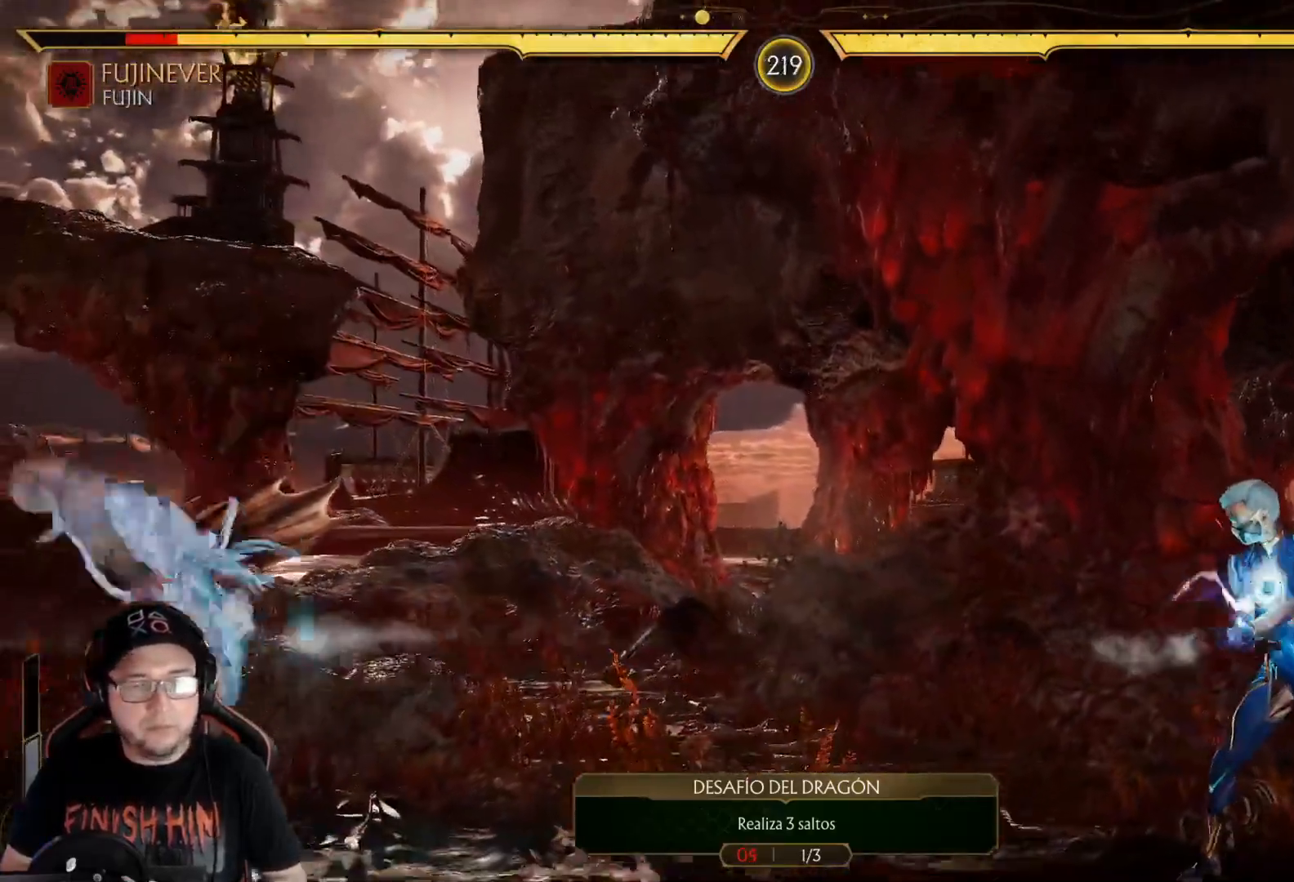
{"buttons": [], "left_stick": "center", "right_stick": "center", "events": [[301, "R2", "up"], [335, "DPAD_DOWN", "up"], [418, "DPAD_DOWN", "down"], [502, "DPAD_DOWN", "up"]]}
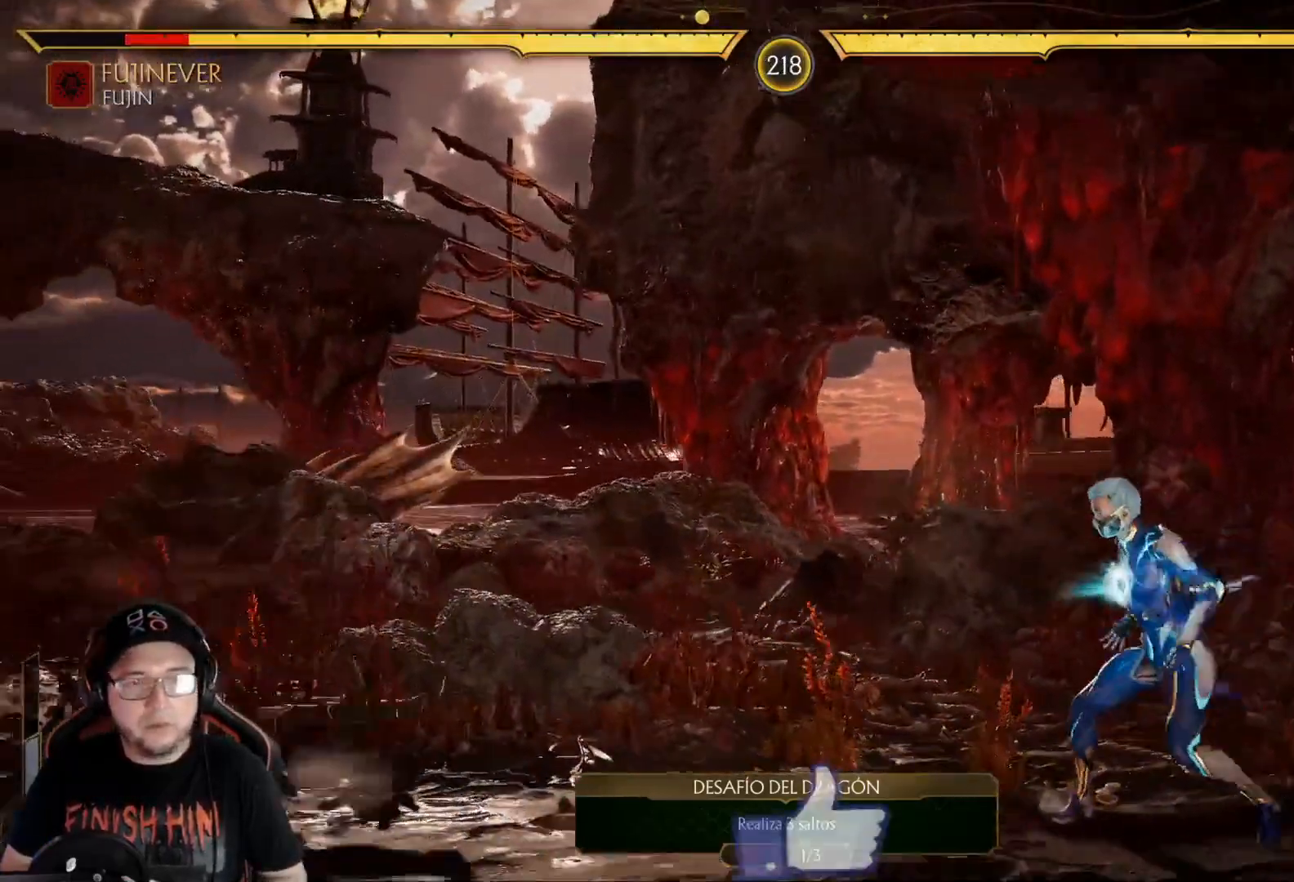
{"buttons": ["DPAD_UP", "DPAD_RIGHT"], "left_stick": "center", "right_stick": "center", "events": [[50, "DPAD_DOWN", "down"], [184, "DPAD_DOWN", "up"], [251, "R2", "down"], [351, "DPAD_RIGHT", "down"], [384, "R2", "up"], [418, "DPAD_UP", "down"]]}
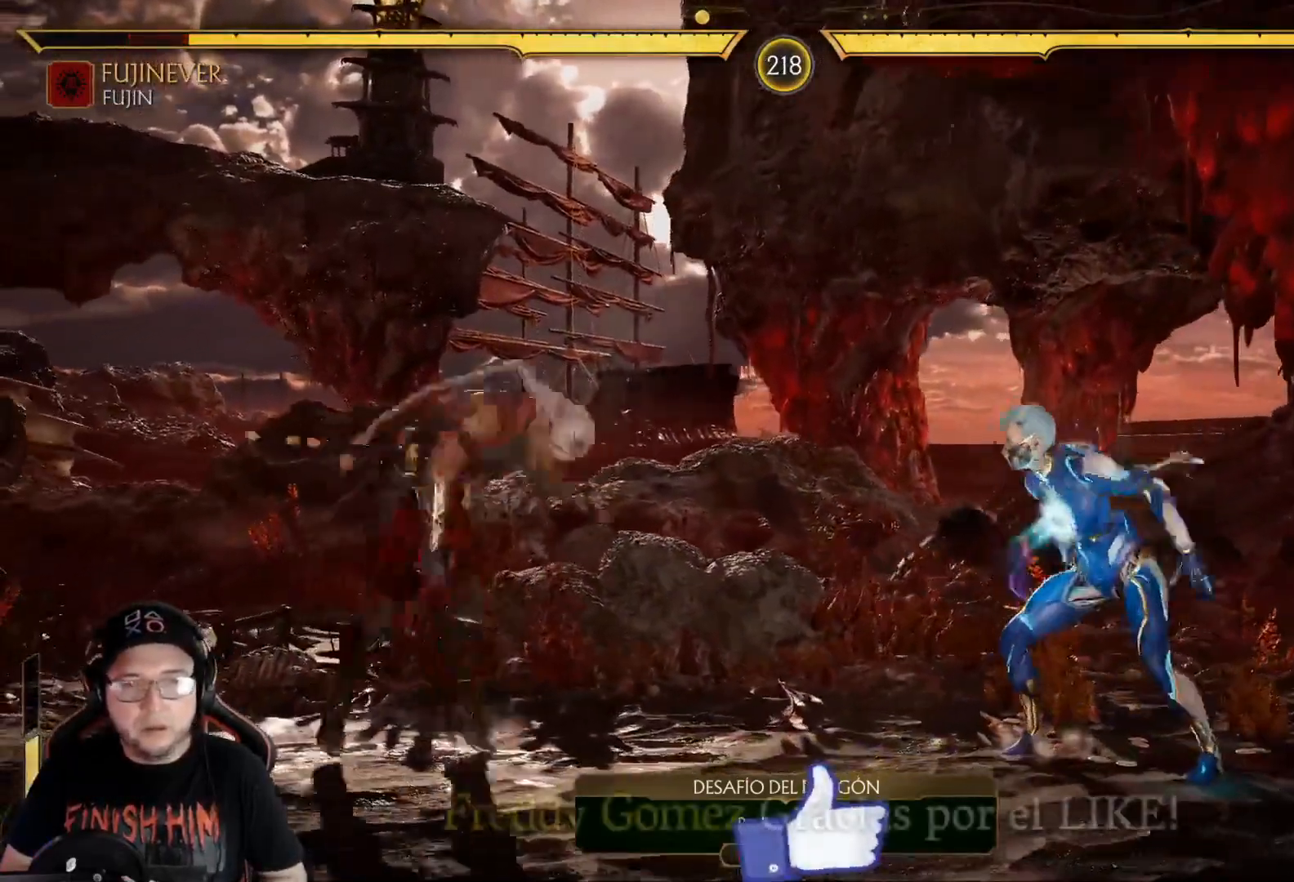
{"buttons": ["X"], "left_stick": "center", "right_stick": "center", "events": [[34, "DPAD_RIGHT", "up"], [34, "DPAD_UP", "up"], [418, "X", "down"]]}
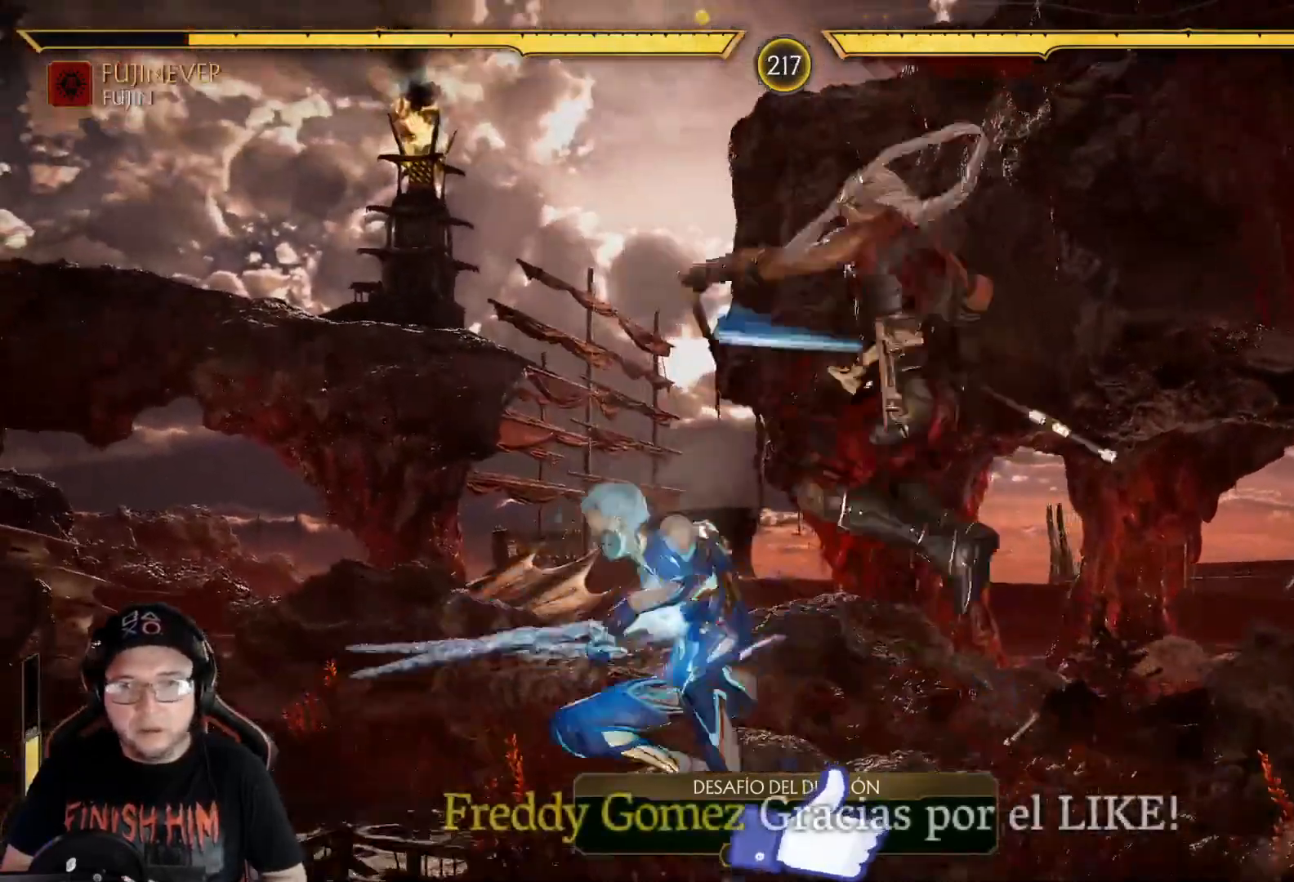
{"buttons": ["A"], "left_stick": "center", "right_stick": "center", "events": [[50, "X", "up"], [167, "DPAD_LEFT", "down"], [217, "DPAD_LEFT", "up"], [267, "DPAD_LEFT", "down"], [351, "A", "down"], [434, "A", "up"], [434, "DPAD_LEFT", "up"], [501, "A", "down"]]}
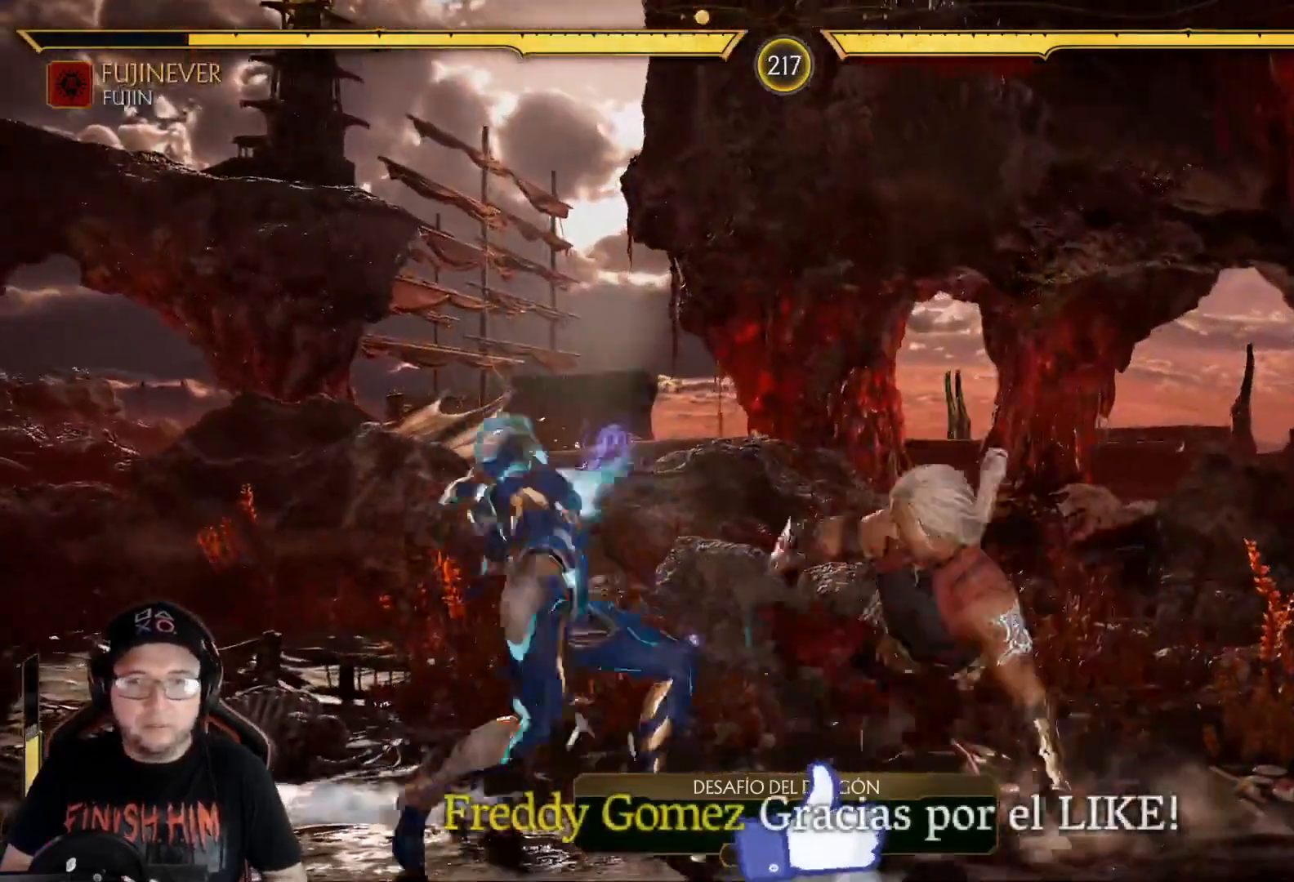
{"buttons": ["R2"], "left_stick": "center", "right_stick": "center", "events": [[67, "DPAD_RIGHT", "down"], [117, "A", "up"], [335, "DPAD_RIGHT", "up"], [418, "R2", "down"]]}
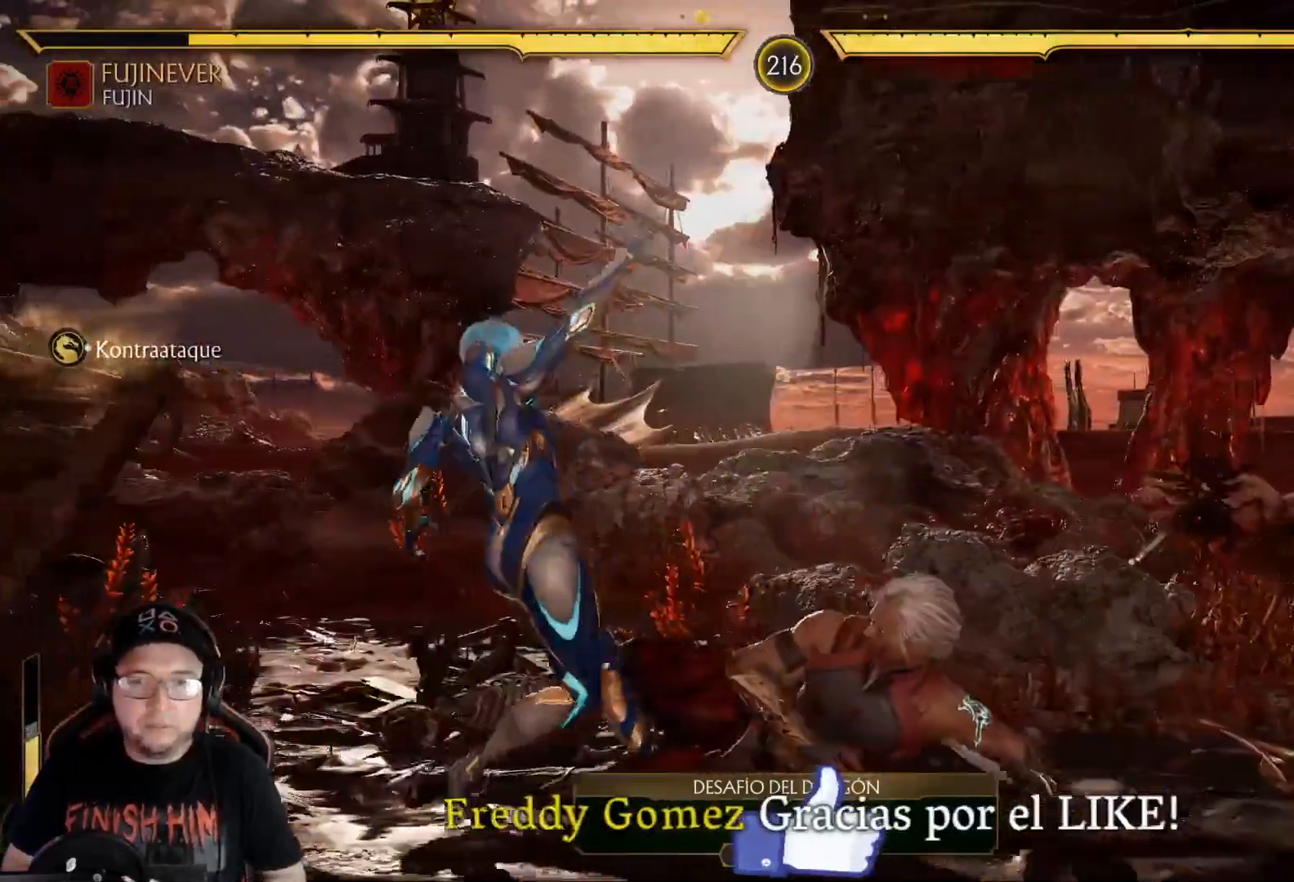
{"buttons": ["X", "DPAD_DOWN"], "left_stick": "center", "right_stick": "center", "events": [[117, "R2", "up"], [150, "DPAD_LEFT", "down"], [184, "DPAD_DOWN", "down"], [234, "DPAD_LEFT", "up"], [267, "DPAD_RIGHT", "down"], [434, "DPAD_RIGHT", "up"], [501, "X", "down"]]}
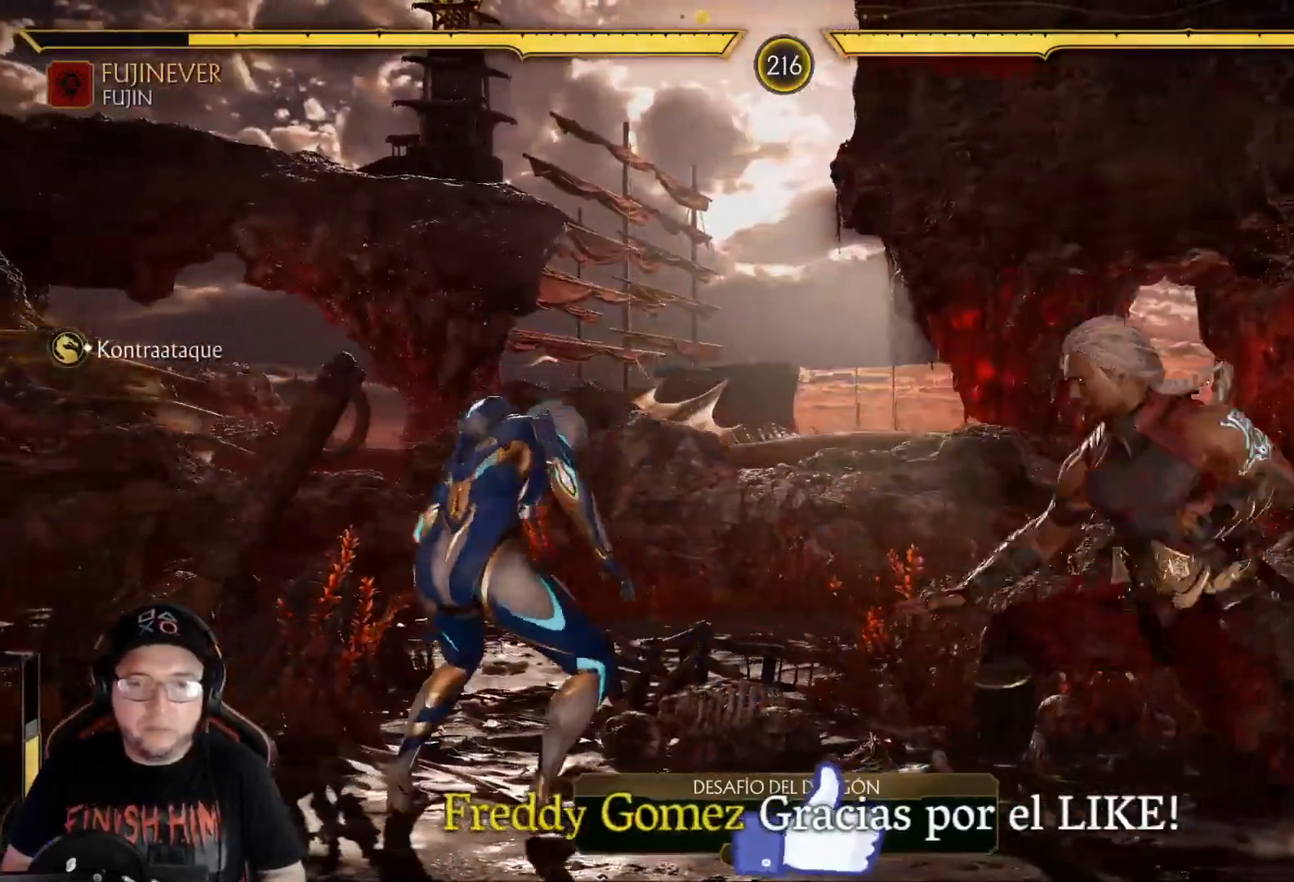
{"buttons": ["R2", "DPAD_DOWN"], "left_stick": "center", "right_stick": "center", "events": [[100, "X", "up"], [201, "R2", "down"]]}
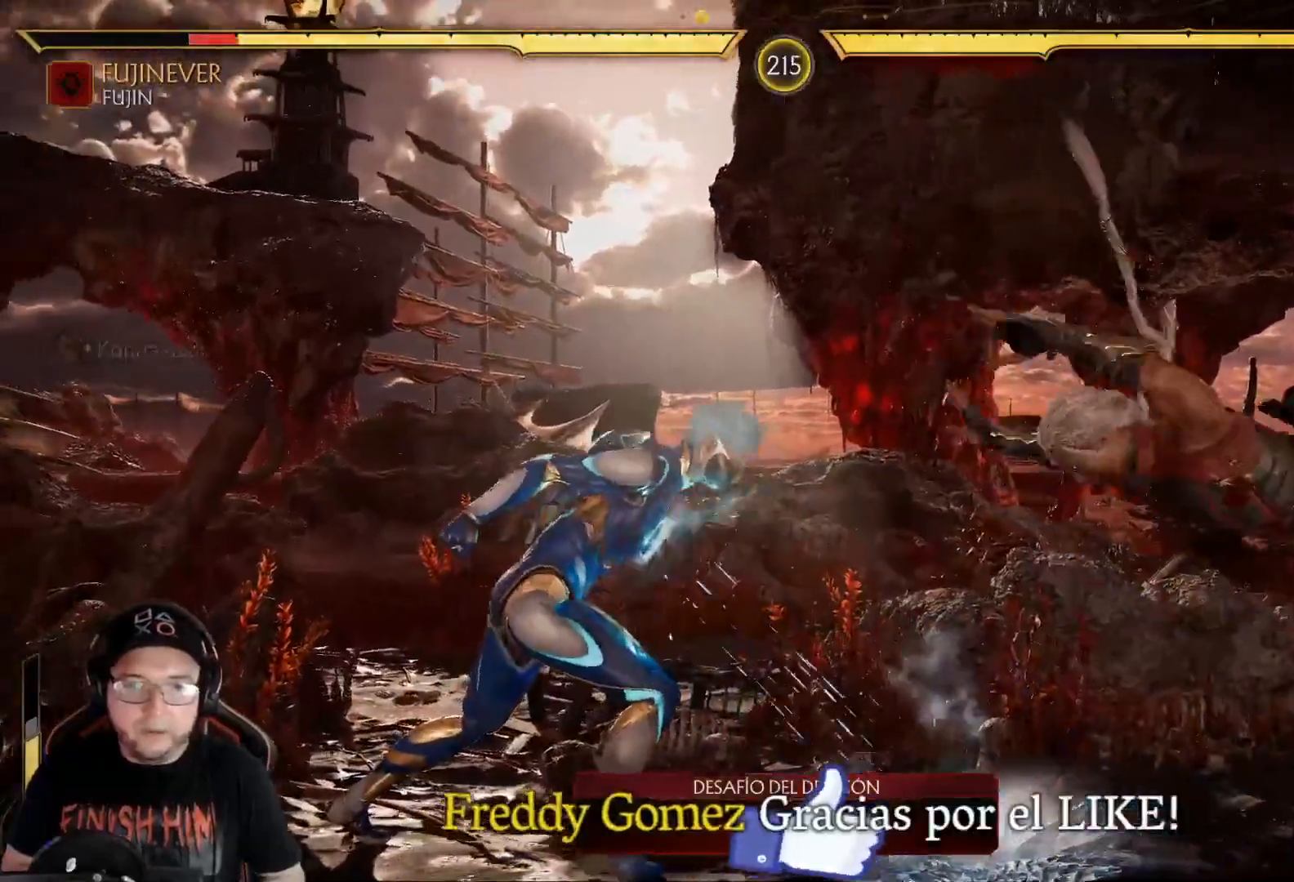
{"buttons": ["DPAD_DOWN"], "left_stick": "center", "right_stick": "center", "events": [[167, "DPAD_DOWN", "up"], [167, "R2", "up"], [284, "DPAD_DOWN", "down"], [367, "DPAD_DOWN", "up"], [434, "DPAD_DOWN", "down"]]}
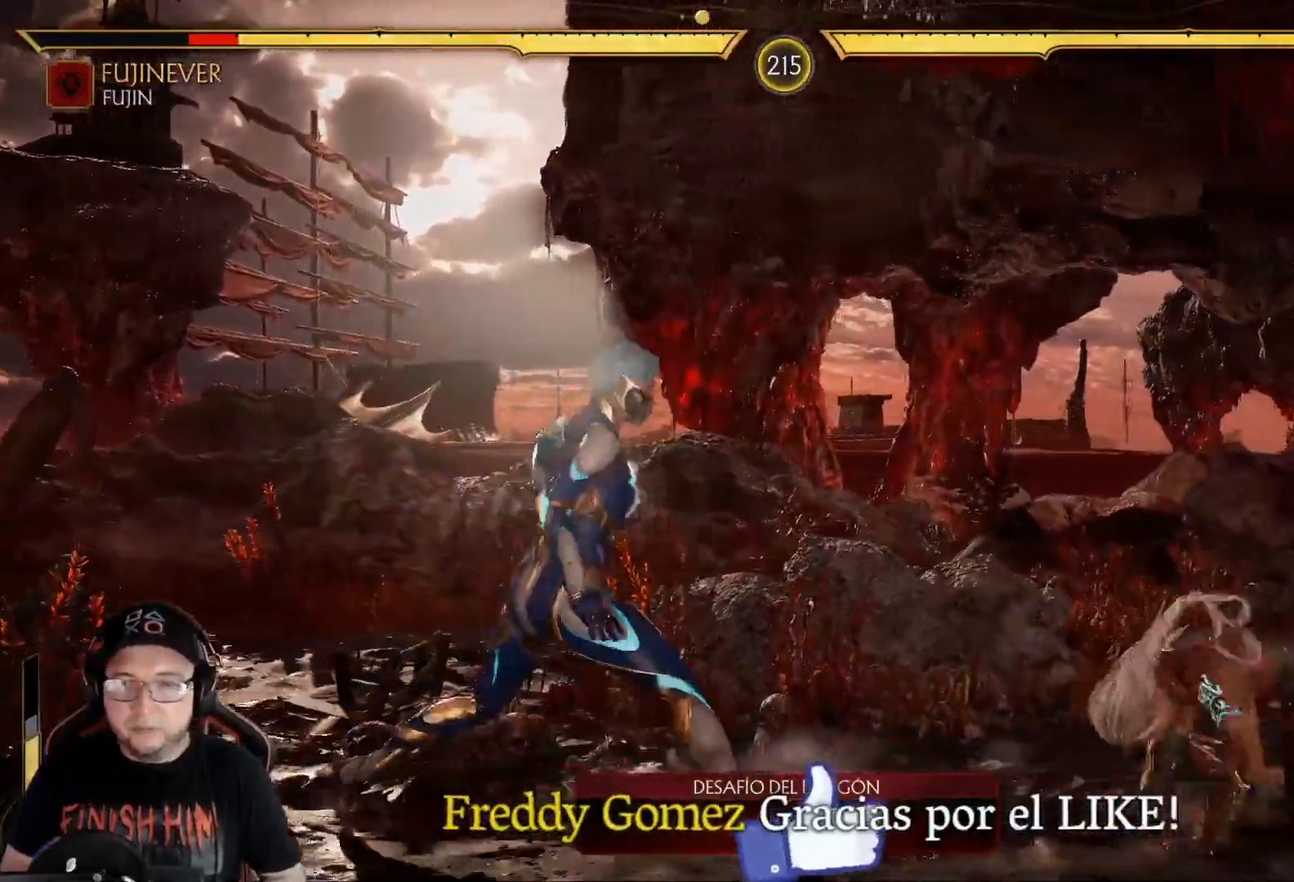
{"buttons": ["R2", "DPAD_DOWN"], "left_stick": "center", "right_stick": "center", "events": [[17, "DPAD_DOWN", "up"], [117, "DPAD_RIGHT", "down"], [201, "DPAD_RIGHT", "up"], [234, "DPAD_RIGHT", "down"], [368, "R2", "down"], [401, "DPAD_DOWN", "down"], [401, "DPAD_RIGHT", "up"]]}
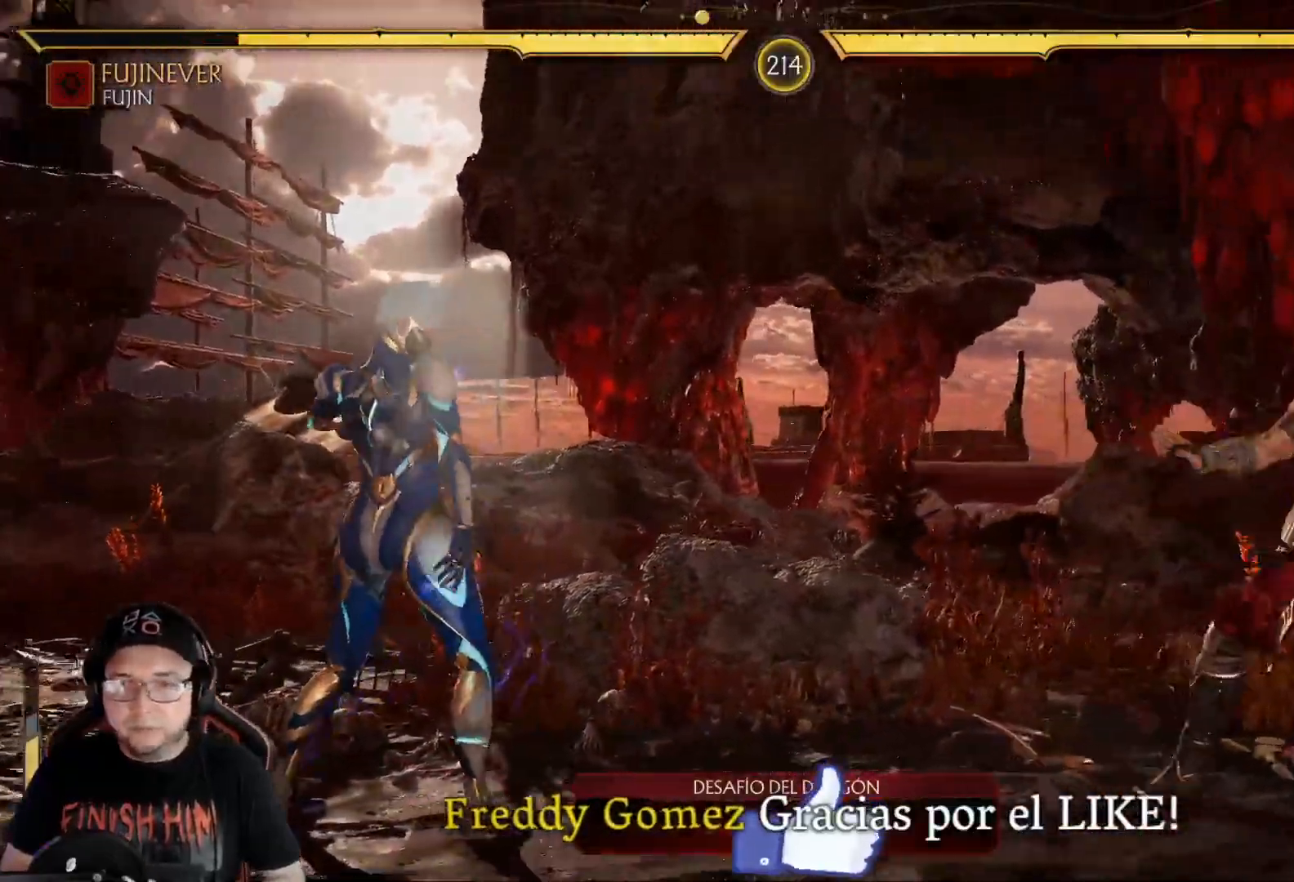
{"buttons": [], "left_stick": "center", "right_stick": "center", "events": [[133, "DPAD_DOWN", "up"], [217, "DPAD_LEFT", "down"], [217, "R2", "up"], [334, "A", "down"], [434, "A", "up"], [468, "DPAD_LEFT", "up"]]}
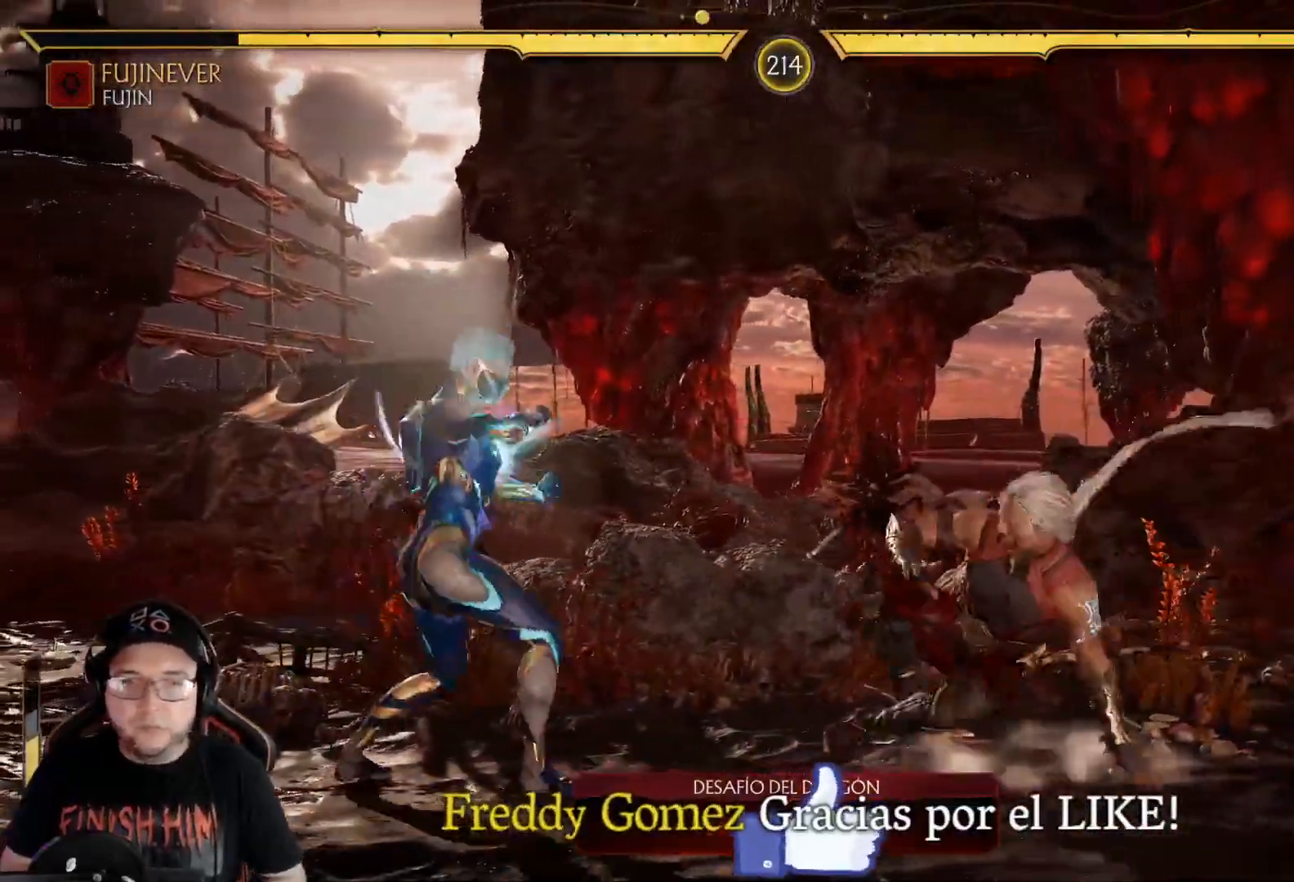
{"buttons": ["DPAD_RIGHT"], "left_stick": "center", "right_stick": "center"}
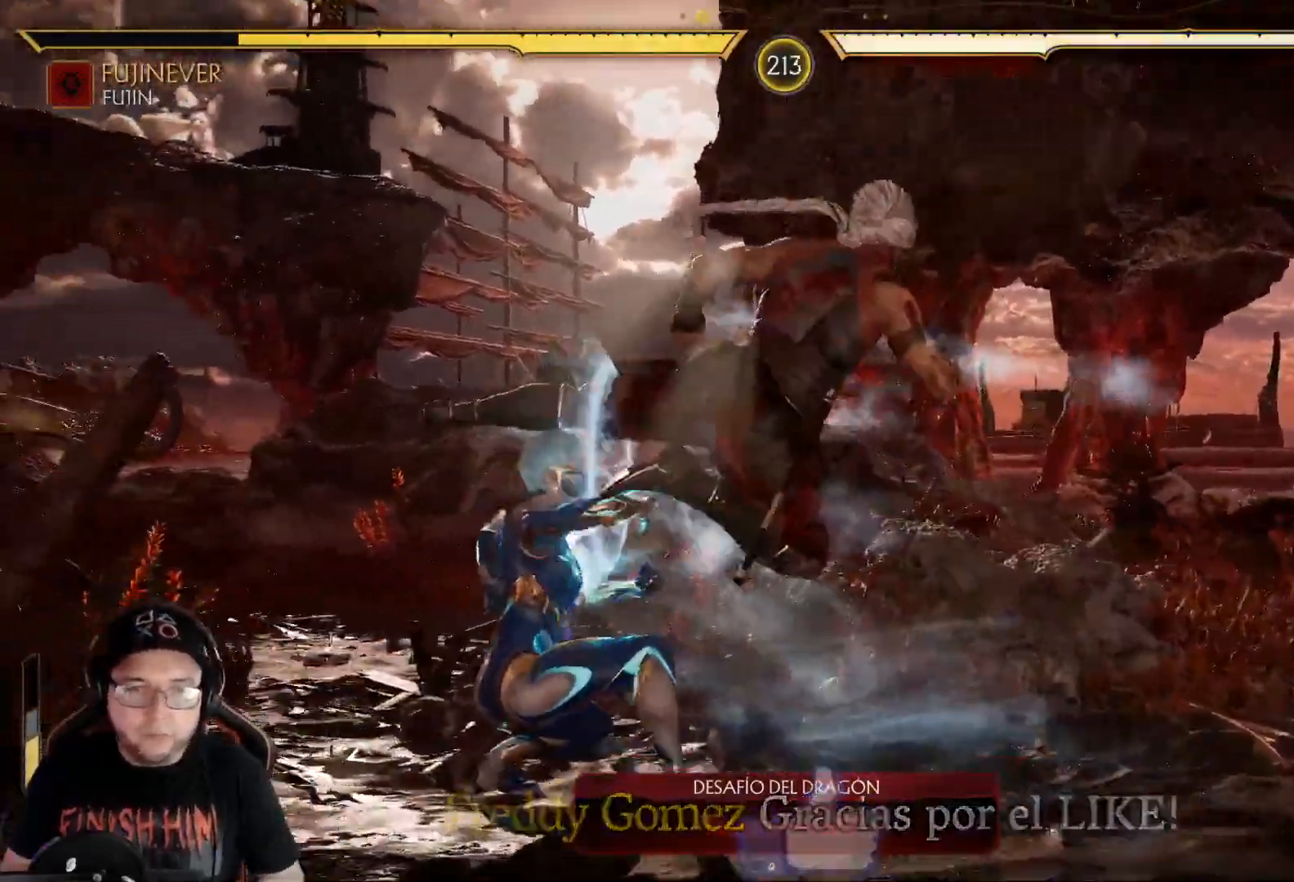
{"buttons": [], "left_stick": "center", "right_stick": "center", "events": [[16, "DPAD_RIGHT", "up"], [50, "R1", "down"], [133, "R1", "up"], [200, "R1", "down"], [267, "R1", "up"], [351, "R1", "down"], [417, "R1", "up"]]}
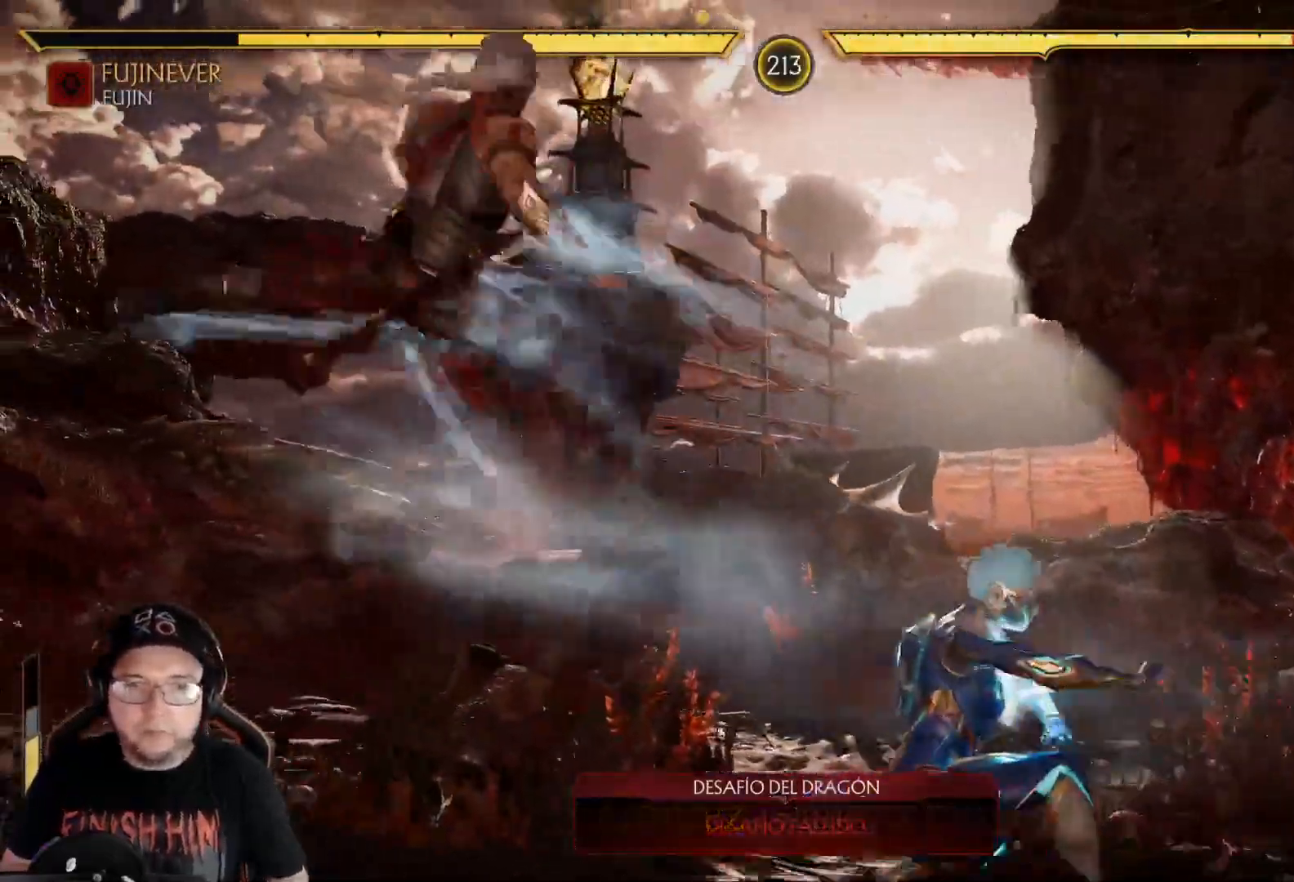
{"buttons": [], "left_stick": "center", "right_stick": "center", "events": [[34, "R1", "down"], [84, "DPAD_LEFT", "down"], [117, "R1", "up"], [151, "DPAD_LEFT", "up"], [201, "R1", "down"], [218, "DPAD_LEFT", "down"], [268, "R1", "up"], [284, "DPAD_LEFT", "up"], [335, "DPAD_LEFT", "down"], [385, "DPAD_LEFT", "up"], [401, "R1", "down"], [435, "DPAD_LEFT", "down"], [485, "R1", "up"], [502, "DPAD_LEFT", "up"]]}
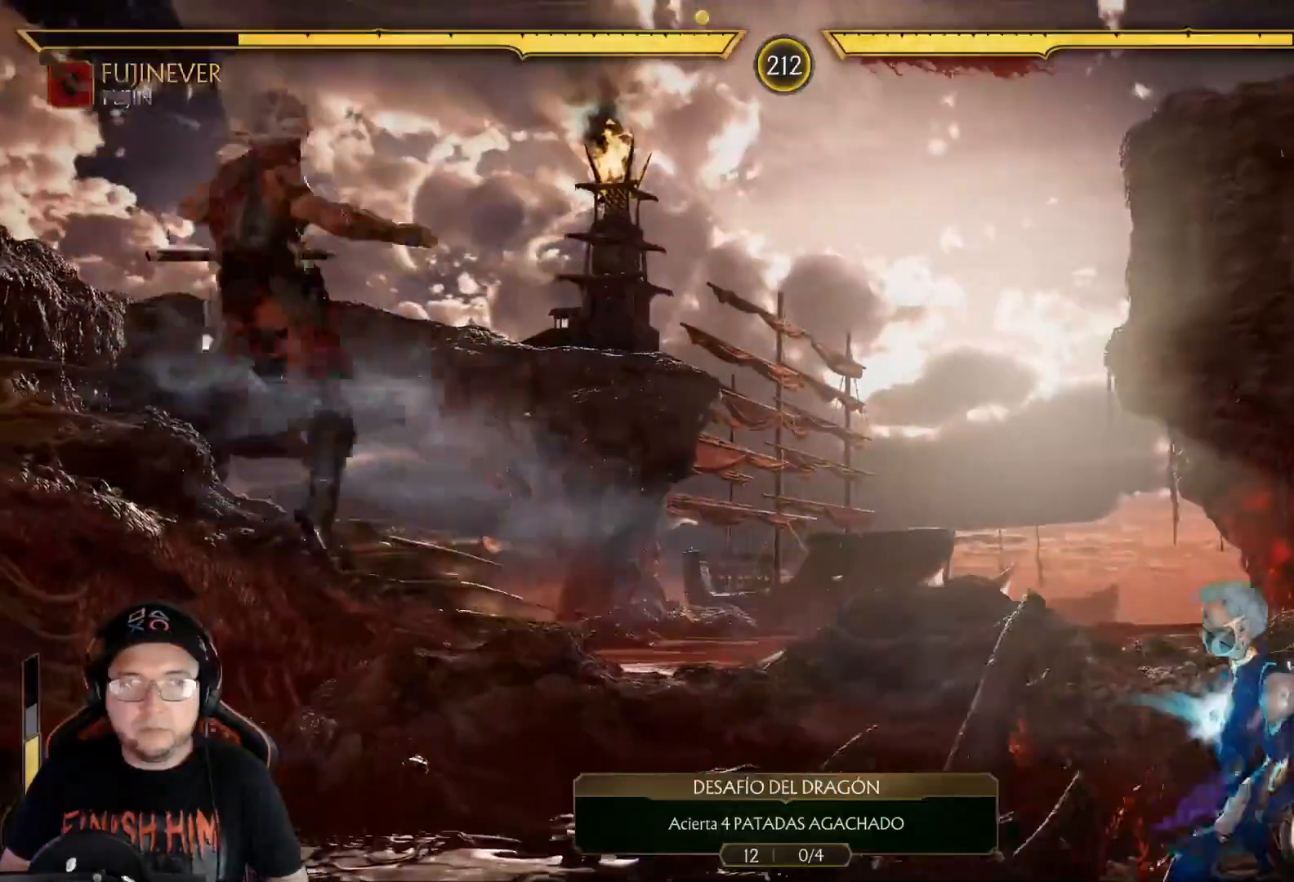
{"buttons": ["R2"], "left_stick": "center", "right_stick": "center", "events": [[50, "DPAD_LEFT", "down"], [100, "DPAD_LEFT", "up"], [133, "R2", "down"], [167, "DPAD_LEFT", "down"], [234, "DPAD_LEFT", "up"], [284, "R2", "up"], [301, "DPAD_LEFT", "down"], [401, "DPAD_LEFT", "up"], [418, "R2", "down"]]}
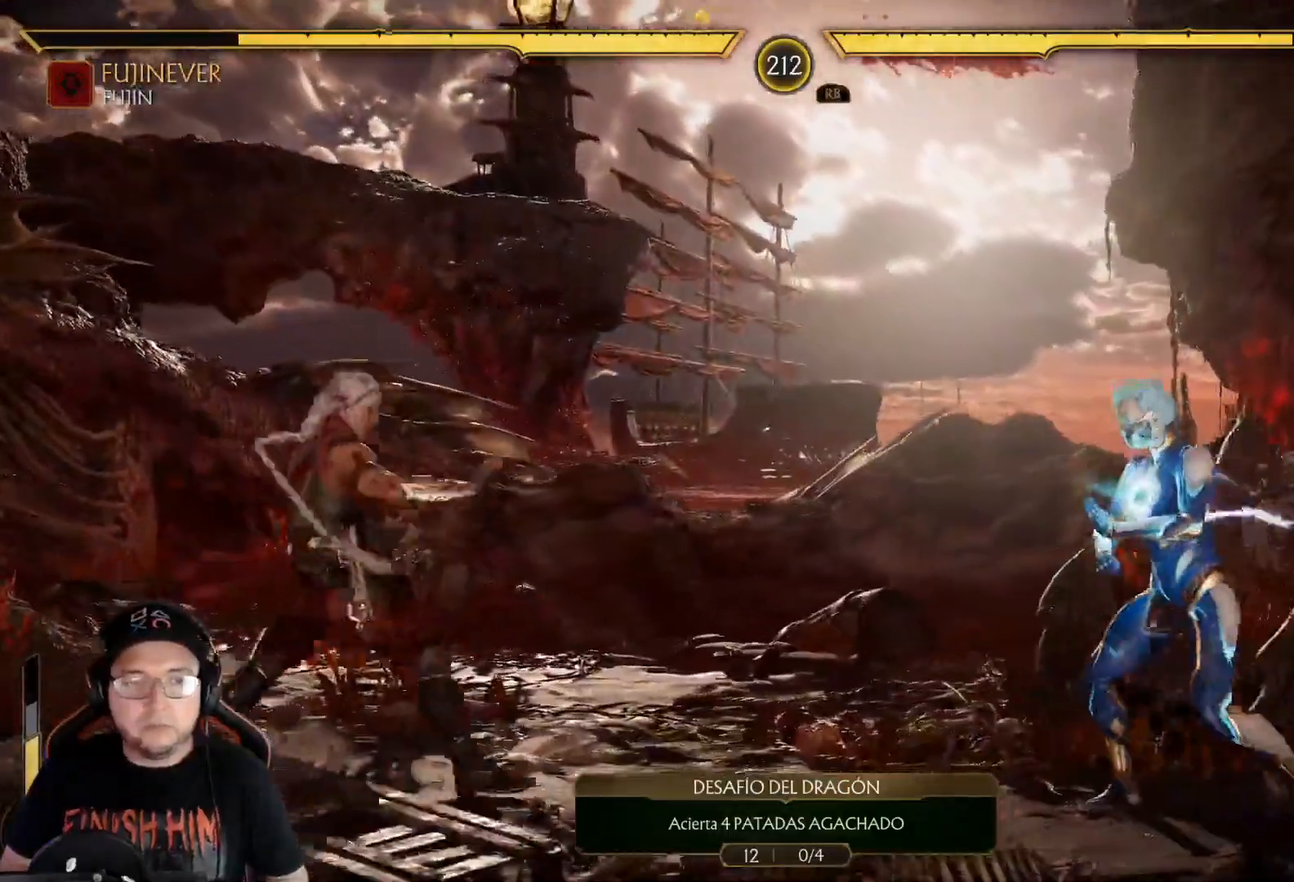
{"buttons": [], "left_stick": "center", "right_stick": "center", "events": [[167, "R2", "up"], [184, "DPAD_RIGHT", "down"], [251, "DPAD_UP", "down"], [418, "DPAD_UP", "up"], [435, "DPAD_RIGHT", "up"]]}
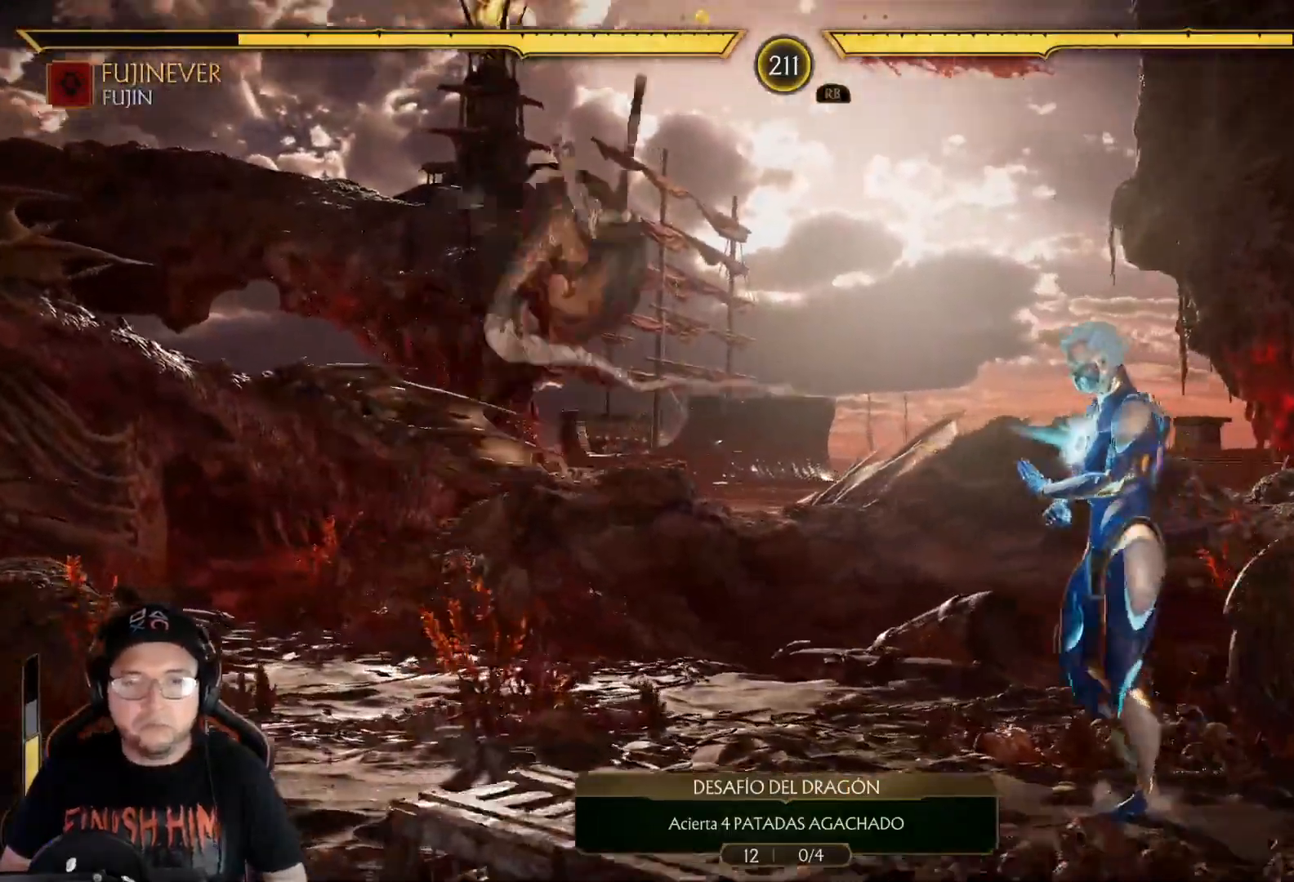
{"buttons": [], "left_stick": "center", "right_stick": "center", "events": [[267, "X", "down"], [418, "X", "up"]]}
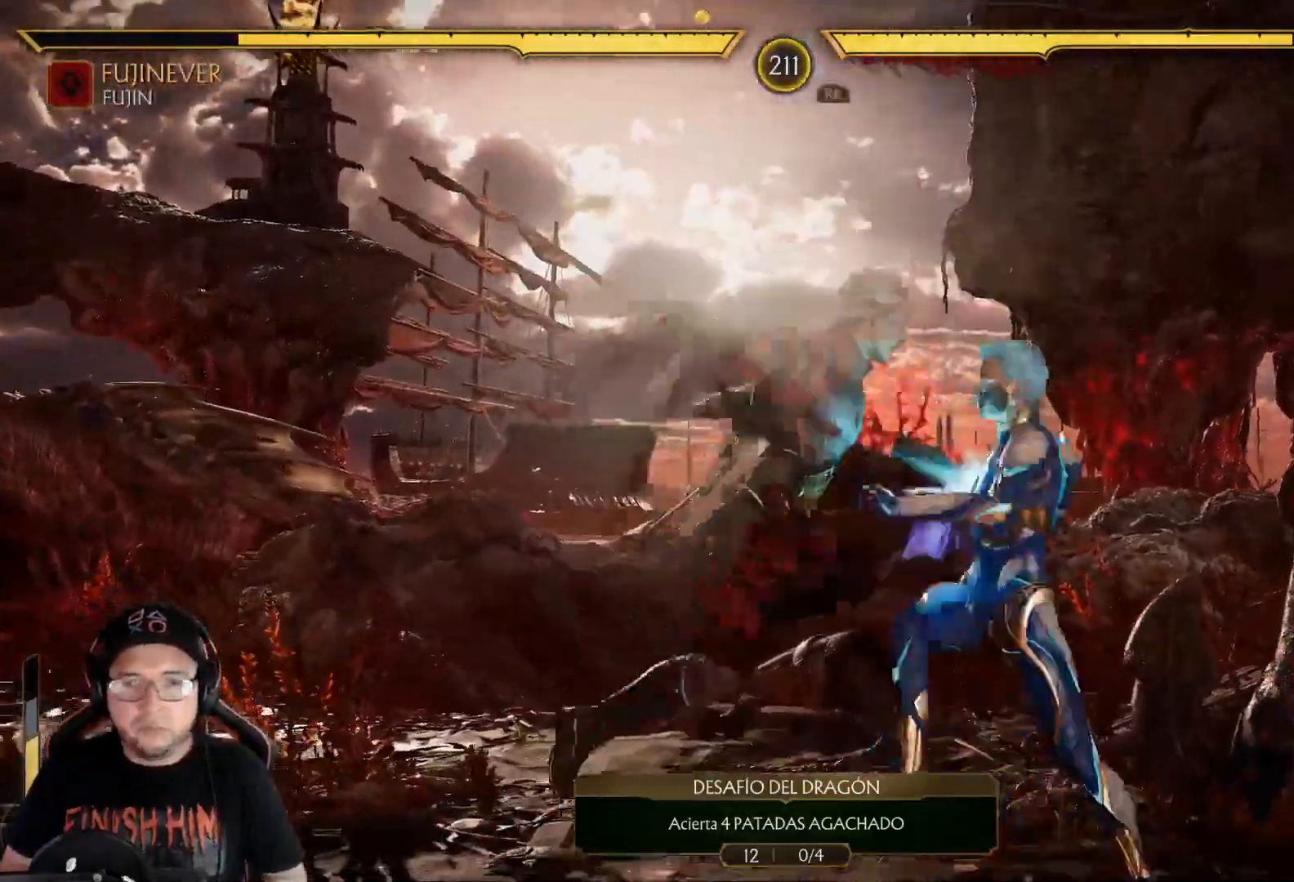
{"buttons": ["R2", "DPAD_DOWN"], "left_stick": "center", "right_stick": "center", "events": [[34, "B", "down"], [117, "B", "up"], [251, "Y", "down"], [351, "Y", "up"], [435, "DPAD_DOWN", "down"], [485, "R2", "down"]]}
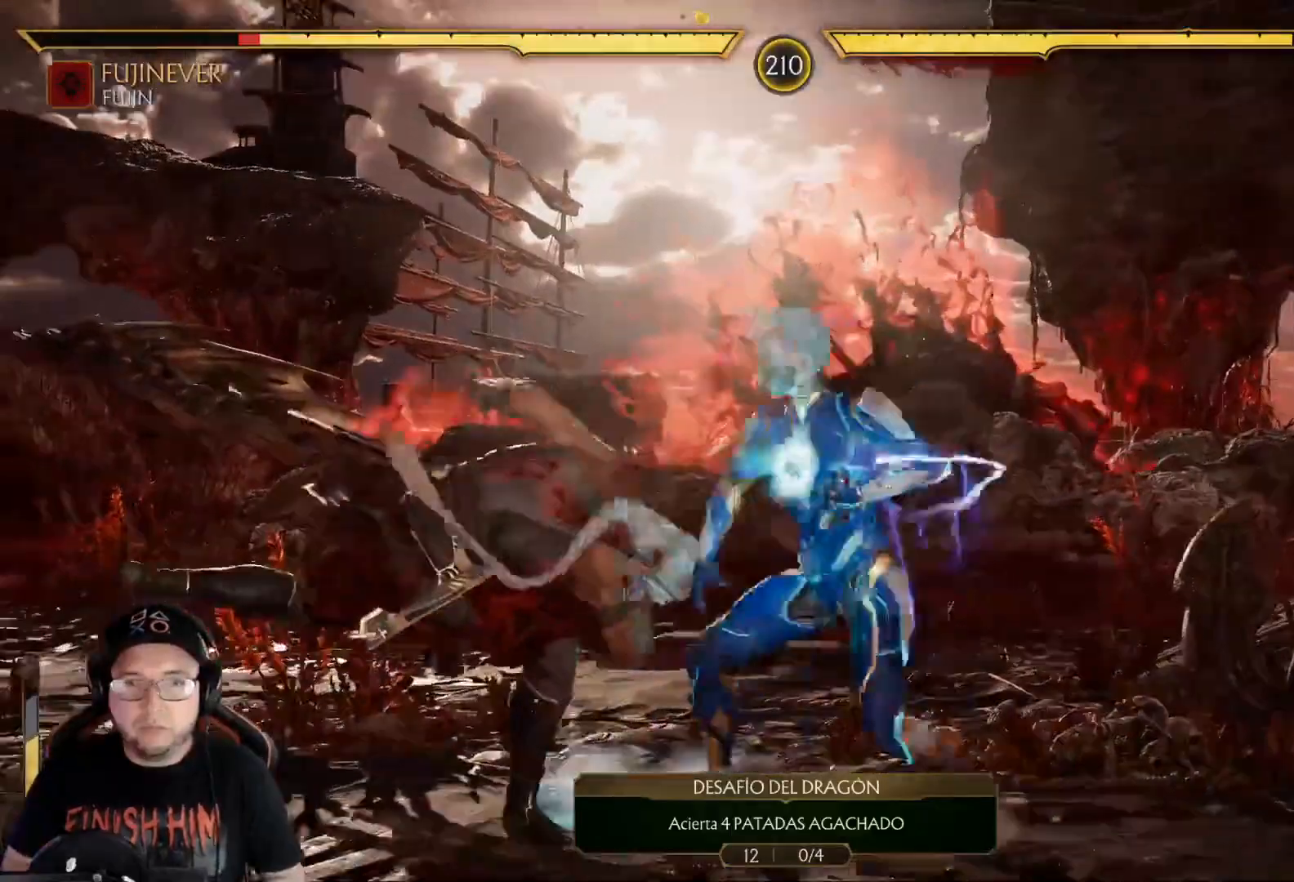
{"buttons": [], "left_stick": "center", "right_stick": "center", "events": [[100, "DPAD_DOWN", "up"], [100, "R2", "up"], [167, "DPAD_DOWN", "down"], [200, "R2", "down"], [384, "R2", "up"], [401, "DPAD_DOWN", "up"]]}
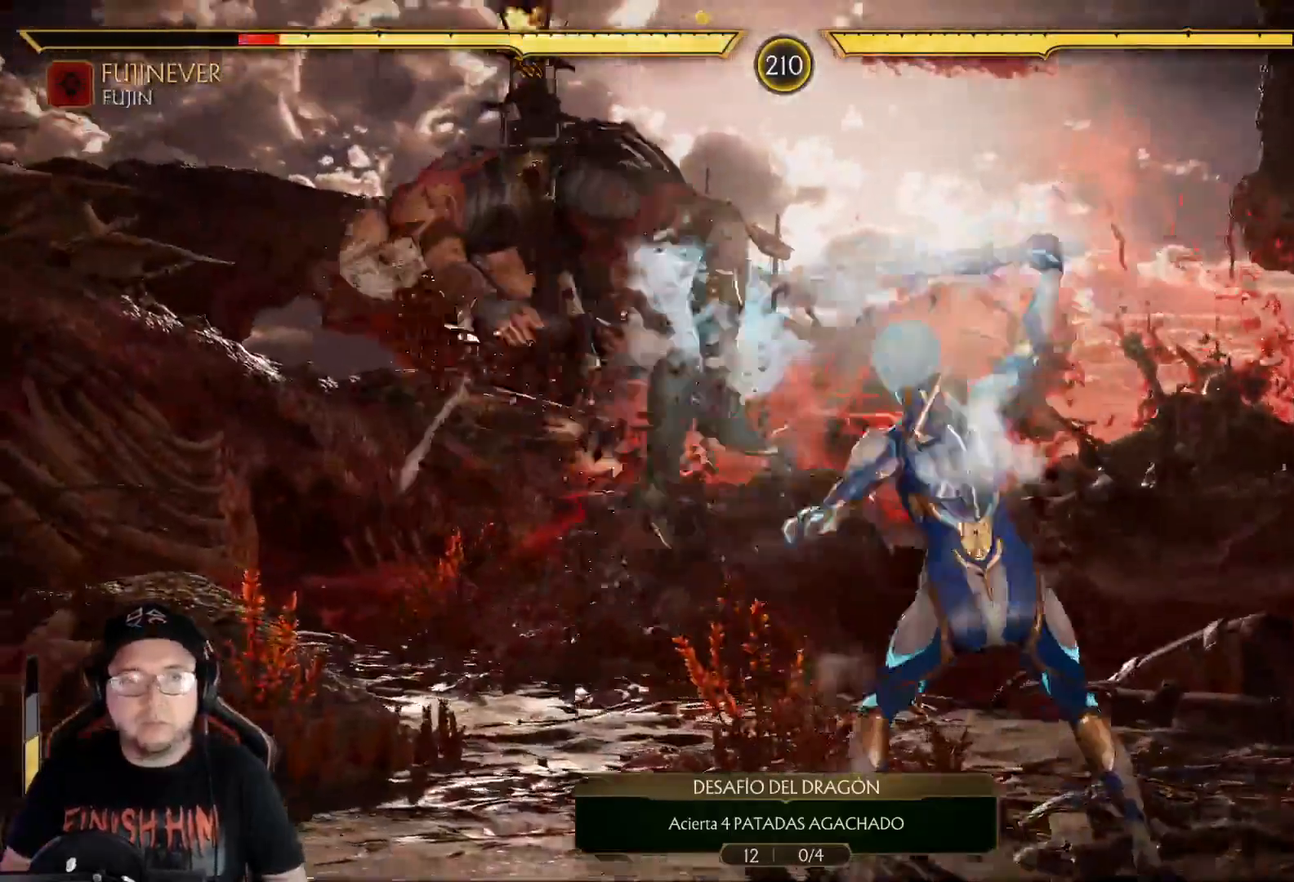
{"buttons": ["R2", "DPAD_DOWN"], "left_stick": "center", "right_stick": "center", "events": [[33, "DPAD_DOWN", "down"], [50, "R2", "down"], [134, "DPAD_DOWN", "up"], [150, "R2", "up"], [184, "DPAD_DOWN", "down"], [234, "R2", "down"], [318, "DPAD_DOWN", "up"], [368, "R2", "up"], [435, "DPAD_DOWN", "down"], [435, "R2", "down"]]}
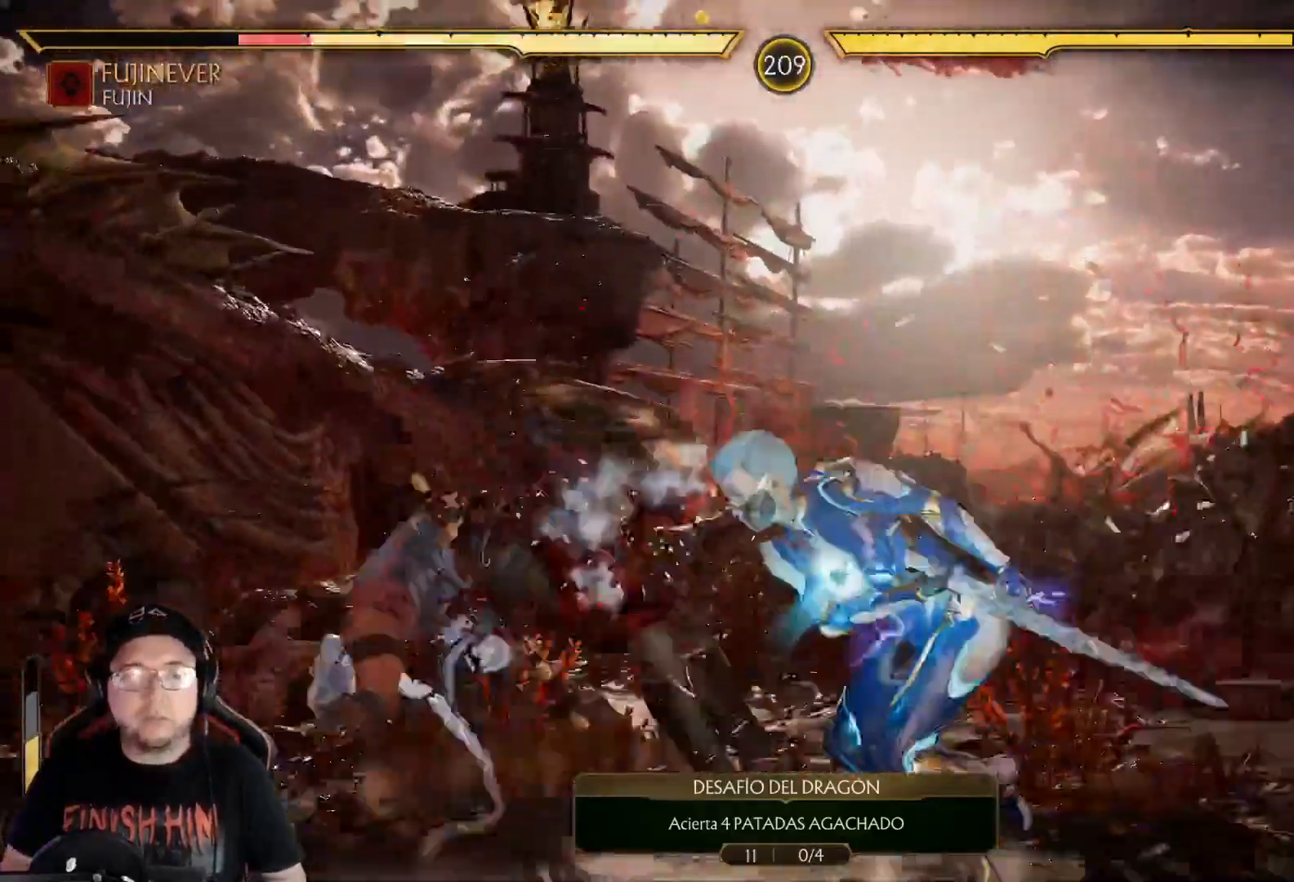
{"buttons": [], "left_stick": "center", "right_stick": "center", "events": [[84, "R2", "up"], [101, "DPAD_DOWN", "up"], [301, "DPAD_DOWN", "down"], [318, "R2", "down"], [452, "R2", "up"], [469, "DPAD_DOWN", "up"]]}
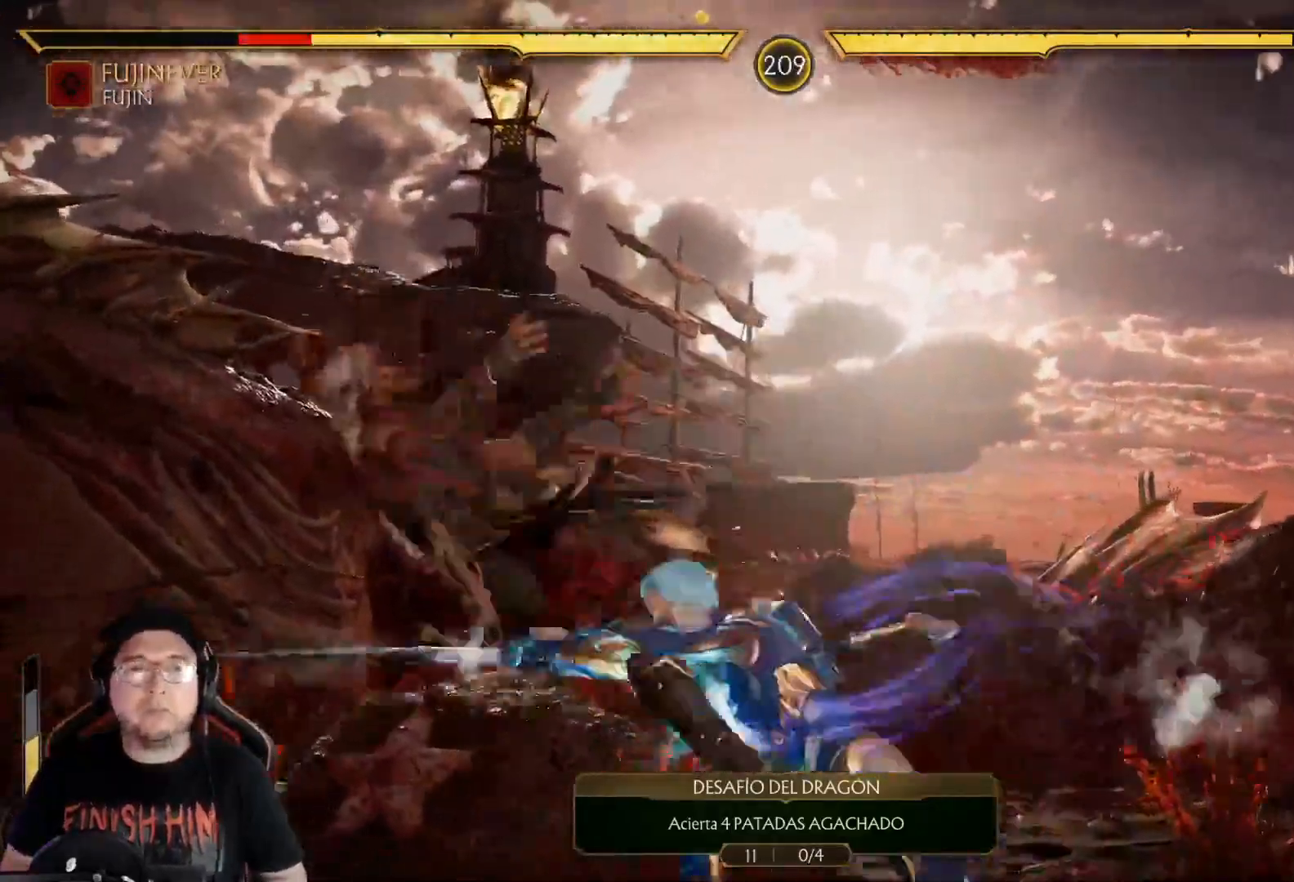
{"buttons": [], "left_stick": "center", "right_stick": "center", "events": [[33, "R2", "down"], [67, "DPAD_DOWN", "down"], [217, "DPAD_DOWN", "up"], [318, "R2", "up"], [368, "DPAD_DOWN", "down"], [468, "DPAD_DOWN", "up"]]}